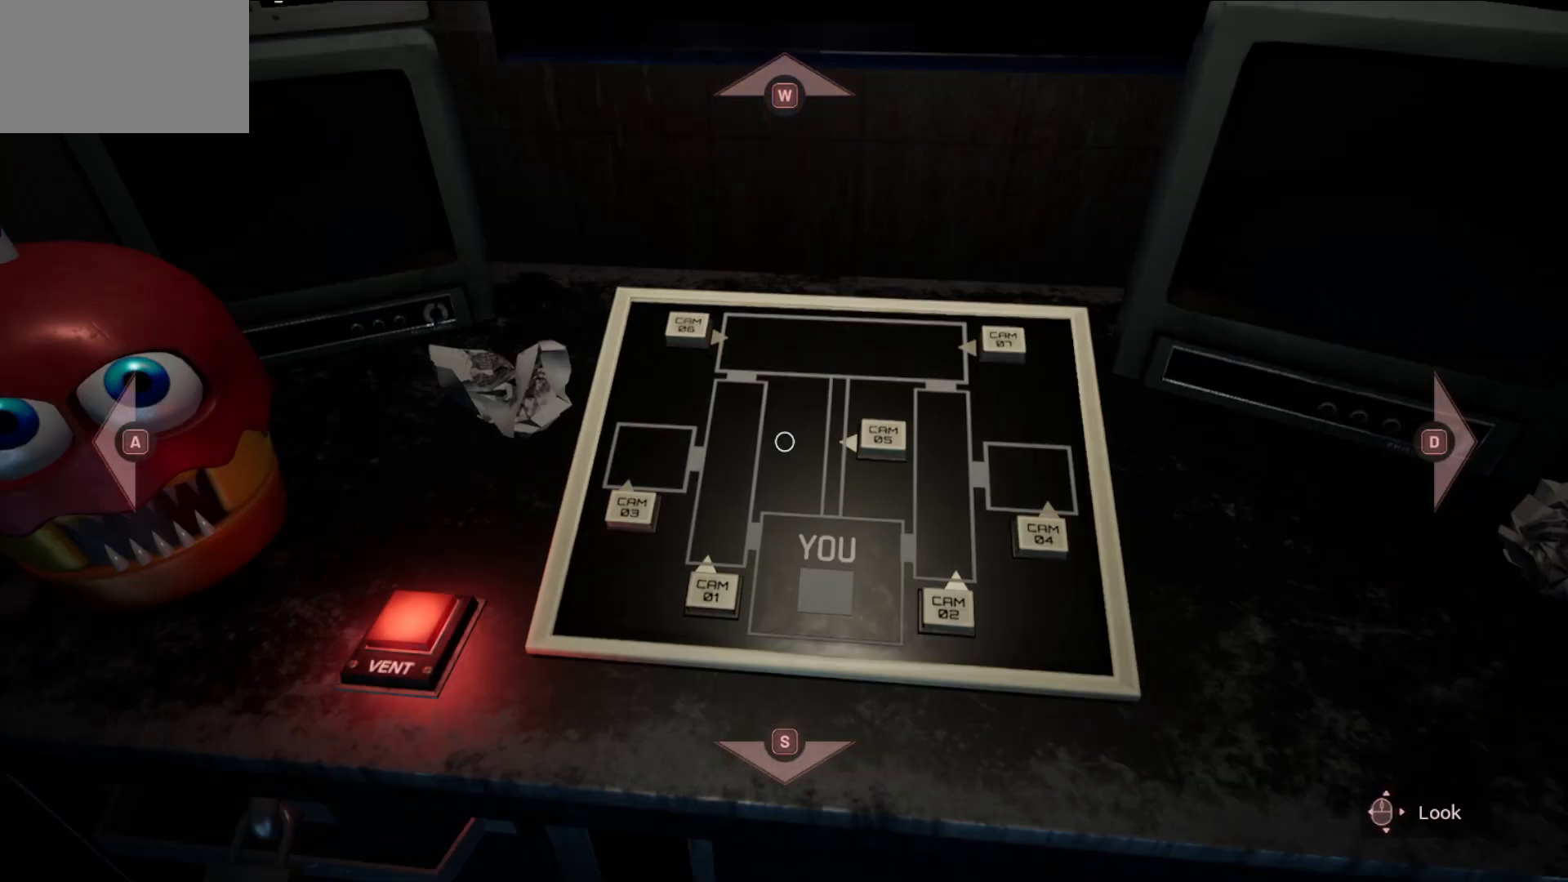
Gameplay with keyboard and mouse; each line is a JSON object with the keys and mouse buttons held at the frame after it. "events" lists presses ("down") and releases ("up") of "1", "2", "3", "4", "5", "a", "alt", "c", "caps_lock", "ctrl", "d", "e", "f", "g", "q", "r", "s", "shift", "space", "t", "tab", "v", "w", "x", "z", "mouse_left", "mouse_wheel" and "mouse_right" between this image and that frame as [ms after this image, input, new state], when the widget could be followed in between. "mouse_left", "mouse_wheel", "mouse_right" = the "left", "wheel", "right" buttons of the "mouse" list. No other keys are recorded. "wheel" means that the mouse wheel is clicked or scrolled. "mouse_move" is the direction in which the mouse moves at that frame (one of eight, or "still"), when it could be read.
{"keys": [], "mouse": ["left"], "mouse_move": "still", "events": [[500, "mouse_left", "down"]]}
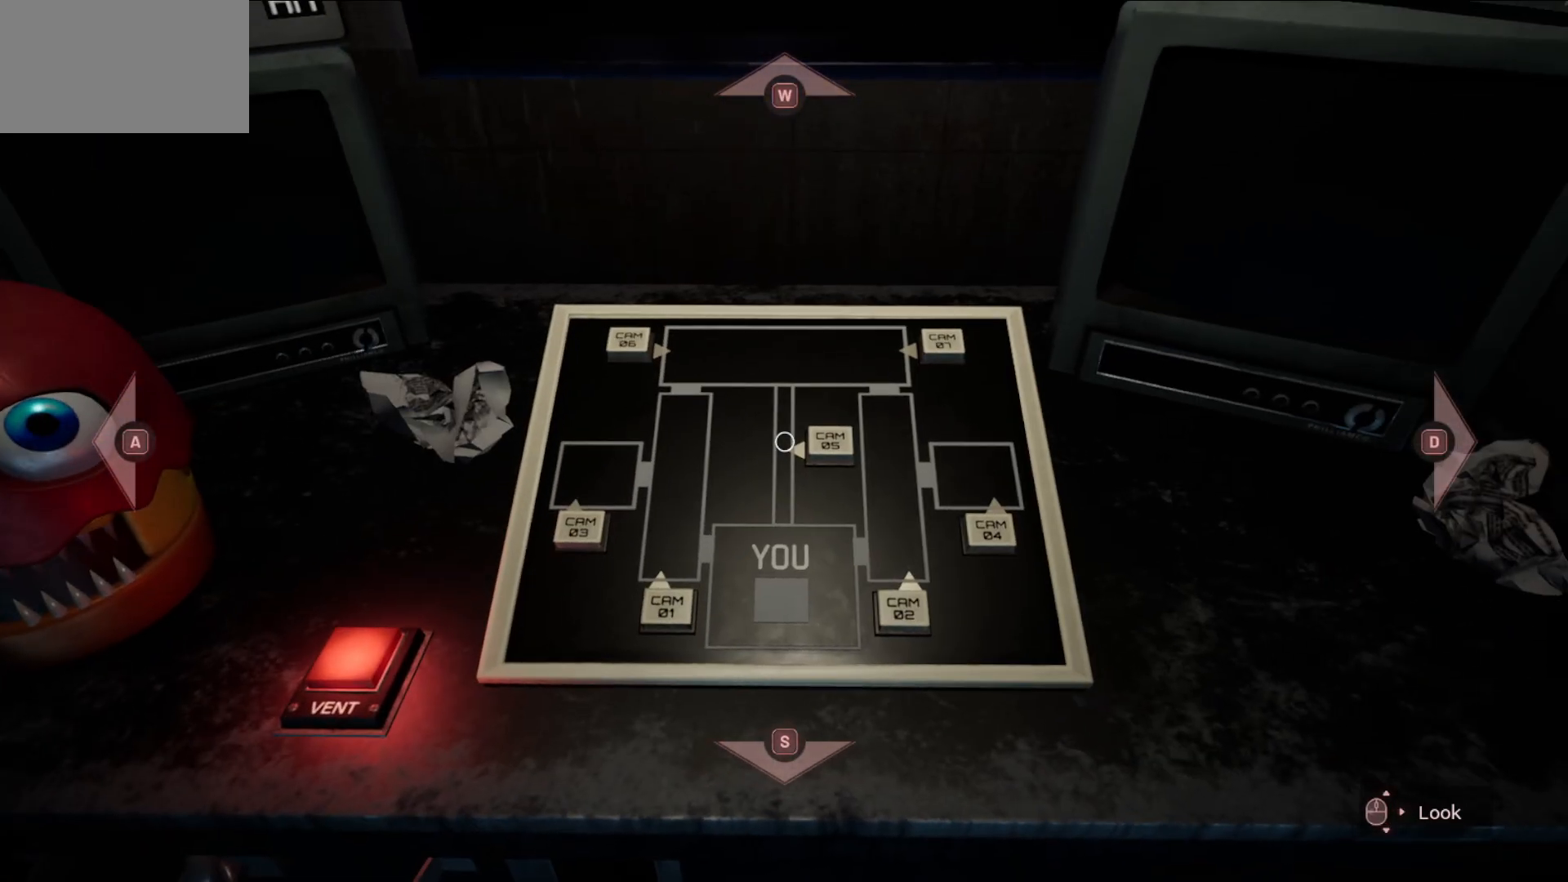
{"keys": [], "mouse": ["left"], "mouse_move": "still", "events": [[133, "mouse_left", "up"], [433, "mouse_left", "down"]]}
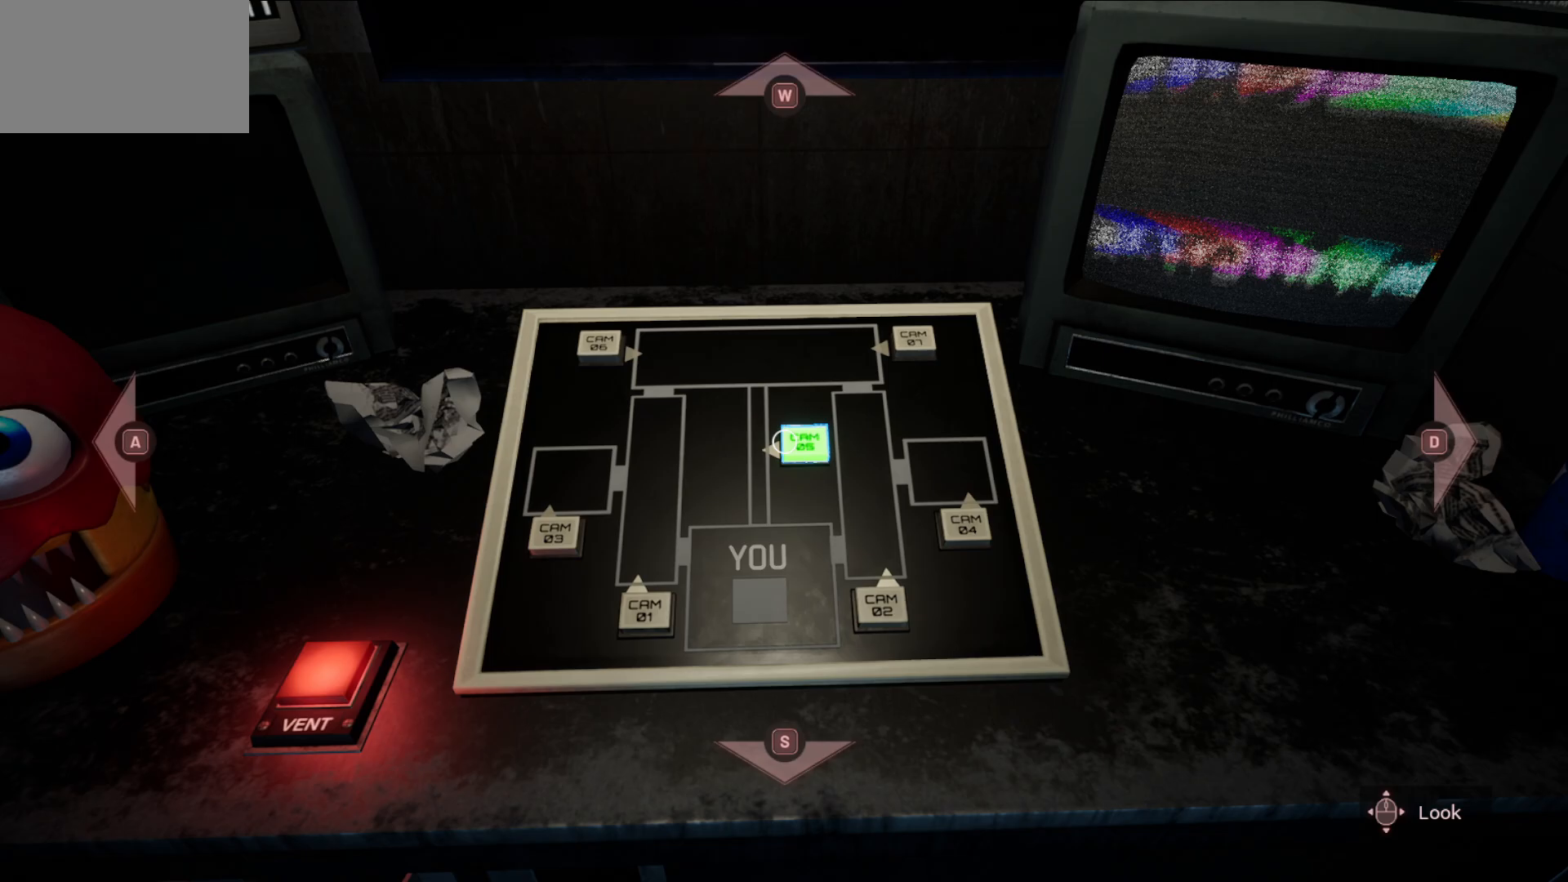
{"keys": [], "mouse": [], "mouse_move": "still", "events": [[17, "mouse_left", "up"]]}
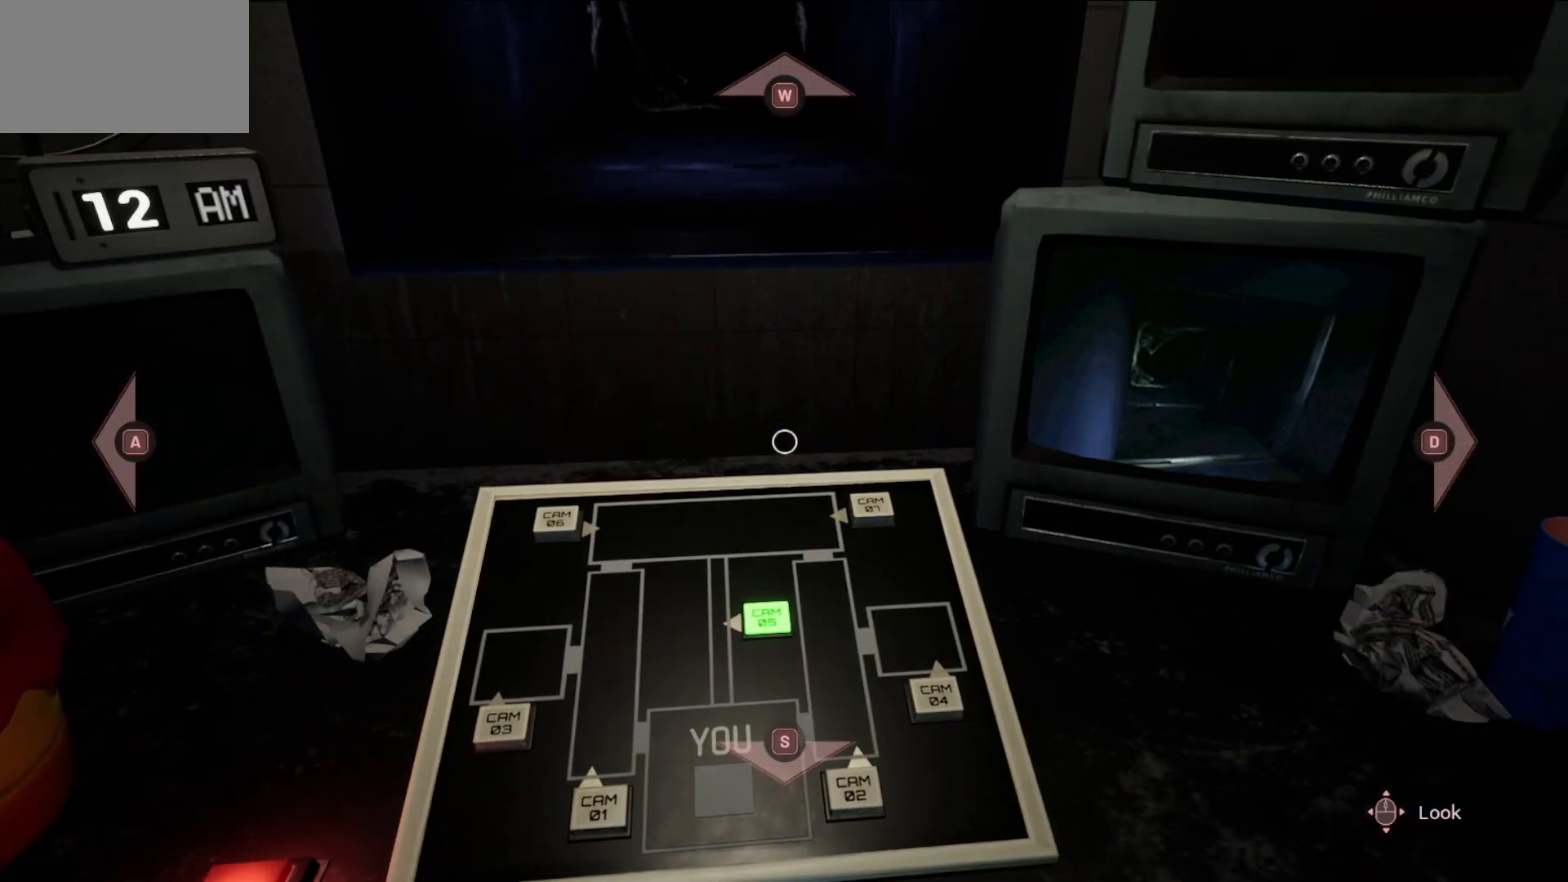
{"keys": [], "mouse": ["left"], "mouse_move": "still", "events": [[450, "mouse_left", "down"]]}
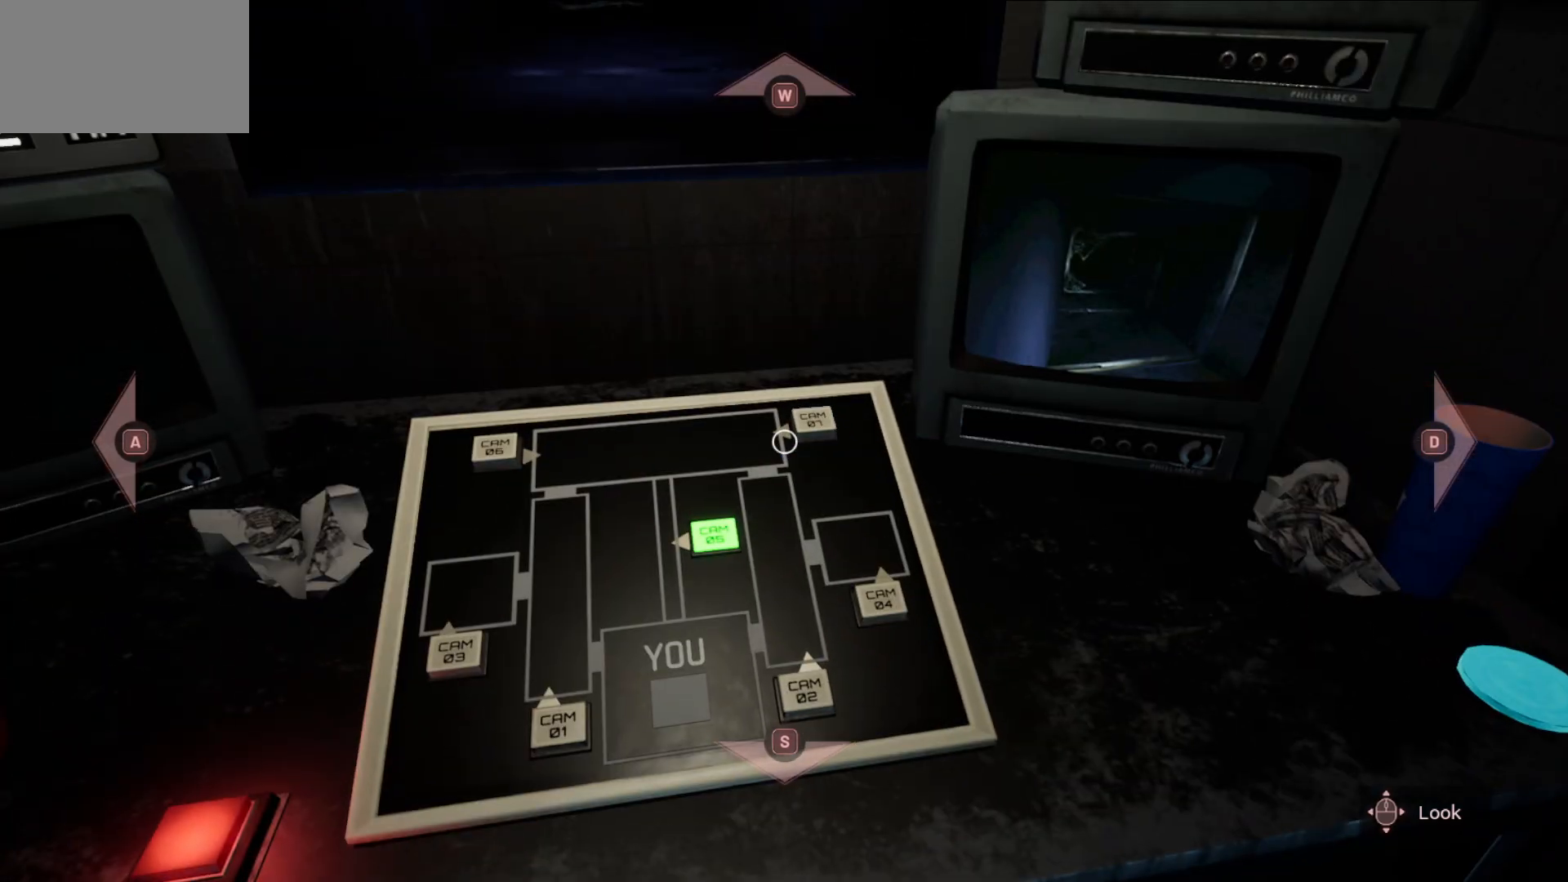
{"keys": [], "mouse": [], "mouse_move": "still", "events": [[50, "mouse_left", "up"], [333, "mouse_left", "down"], [417, "mouse_left", "up"]]}
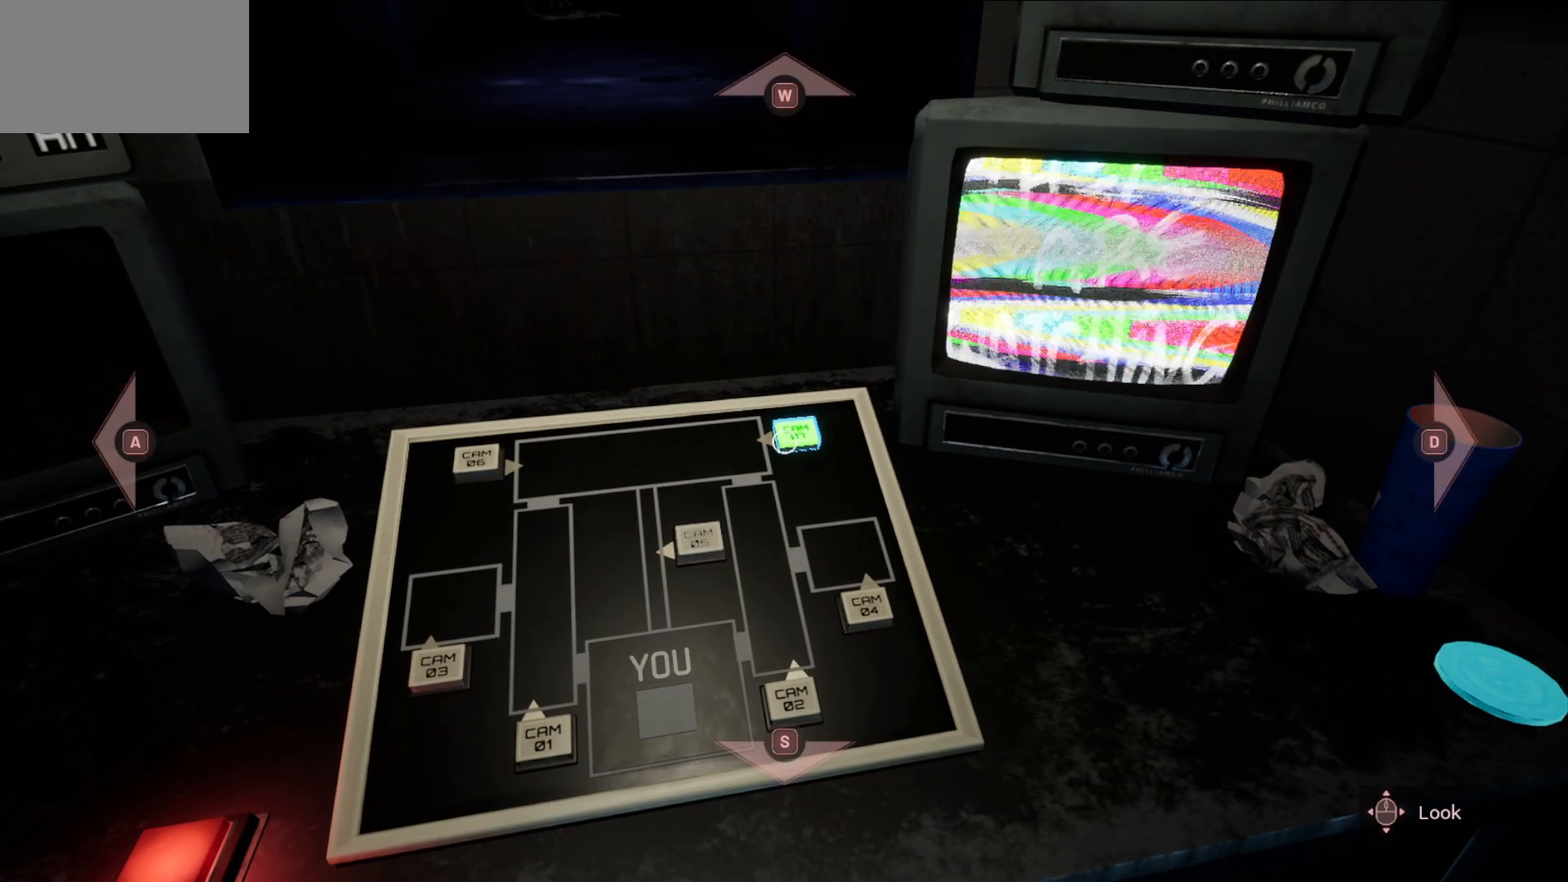
{"keys": [], "mouse": [], "mouse_move": "still", "events": []}
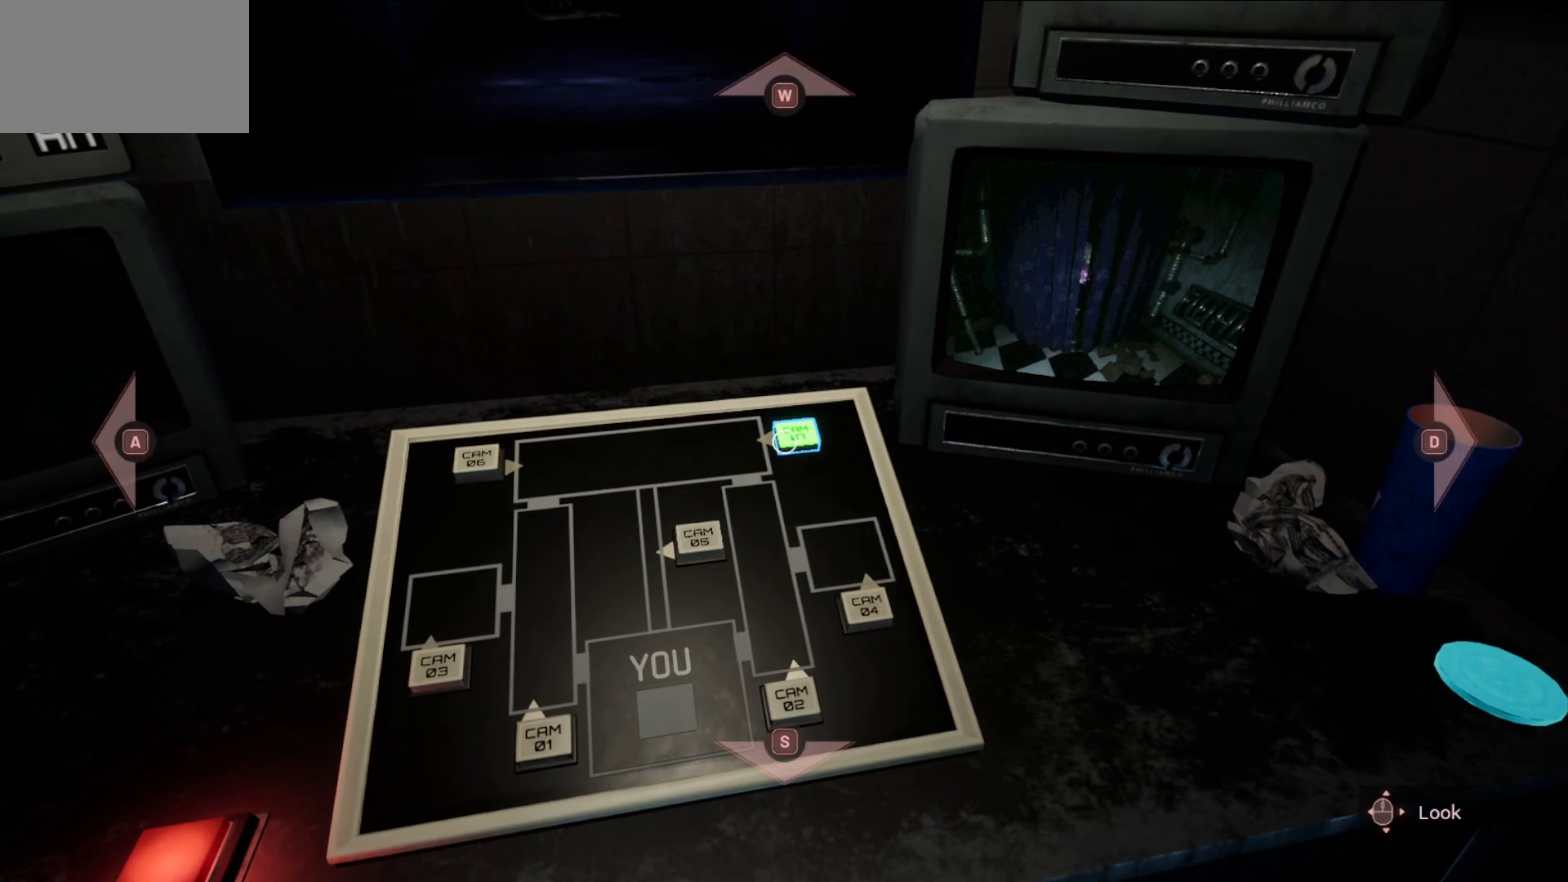
{"keys": [], "mouse": [], "mouse_move": "still", "events": []}
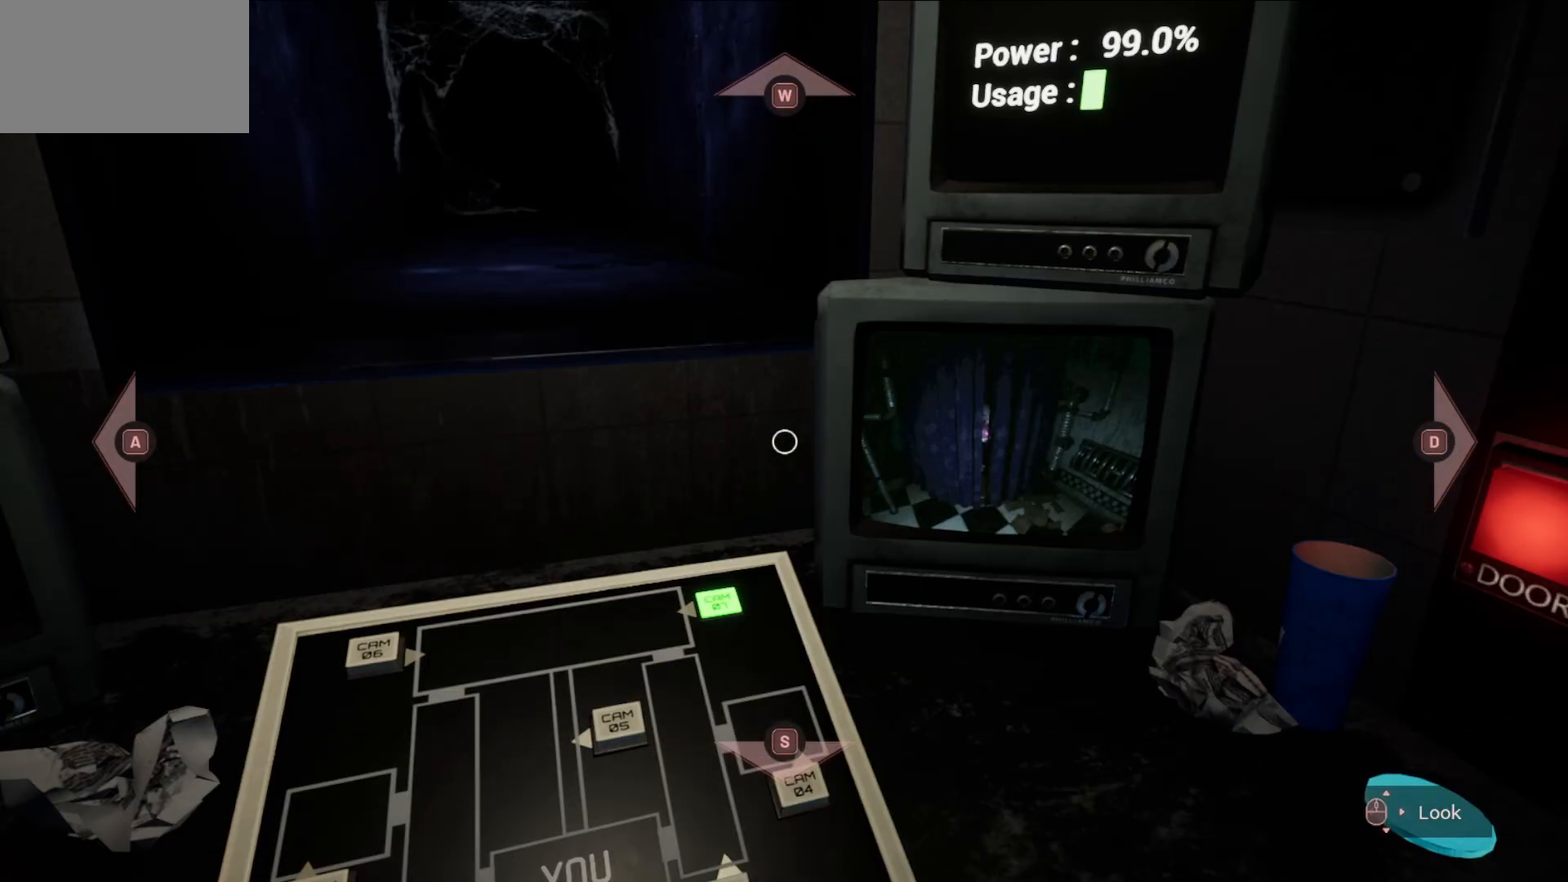
{"keys": [], "mouse": [], "mouse_move": "right", "events": []}
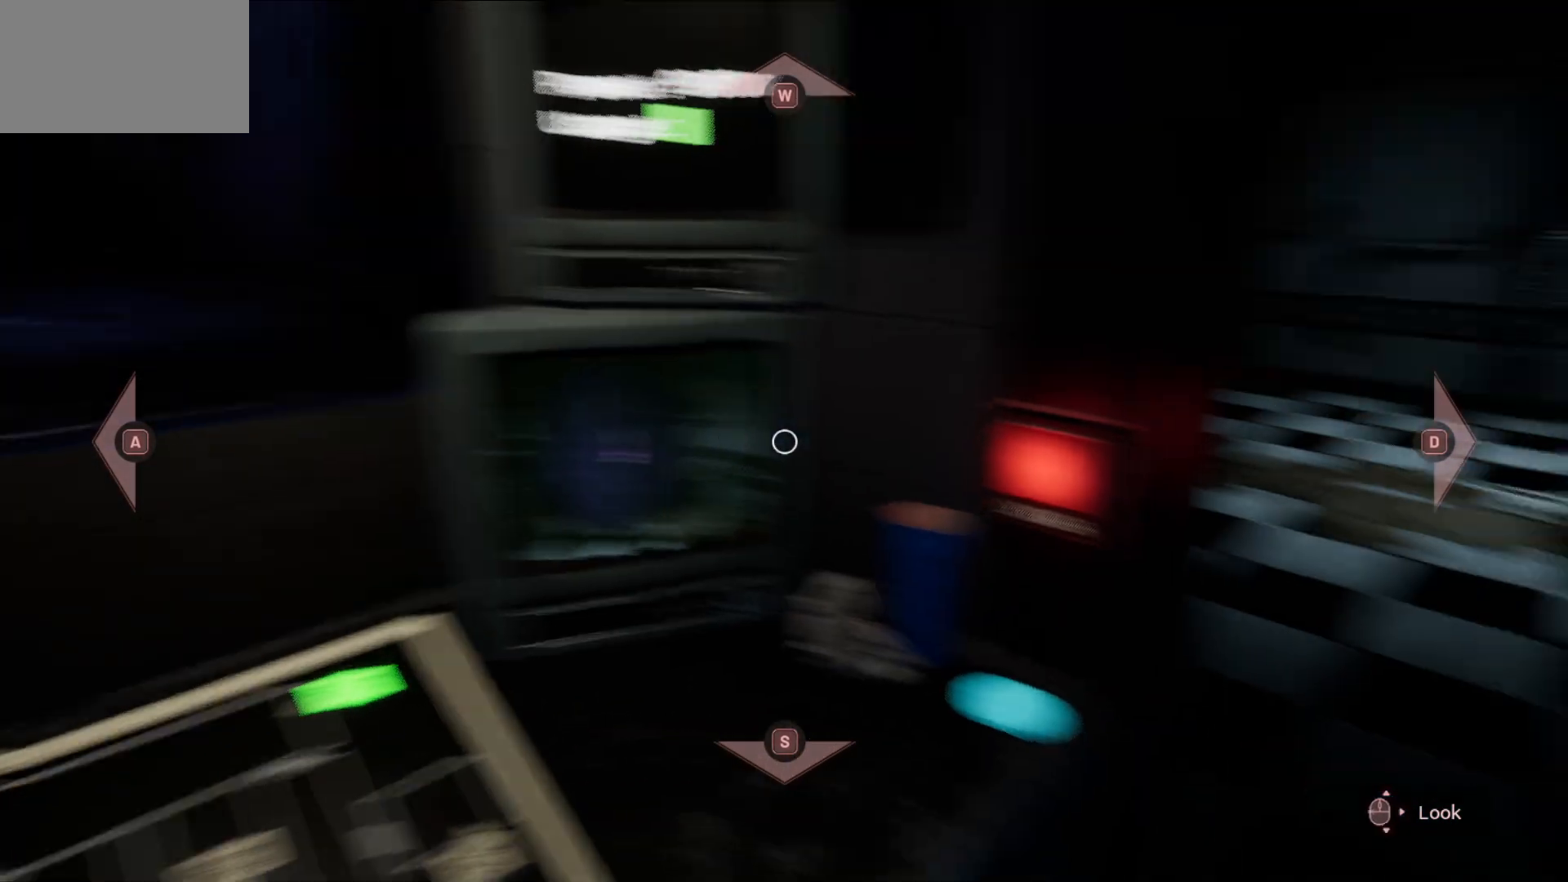
{"keys": [], "mouse": [], "mouse_move": "left", "events": []}
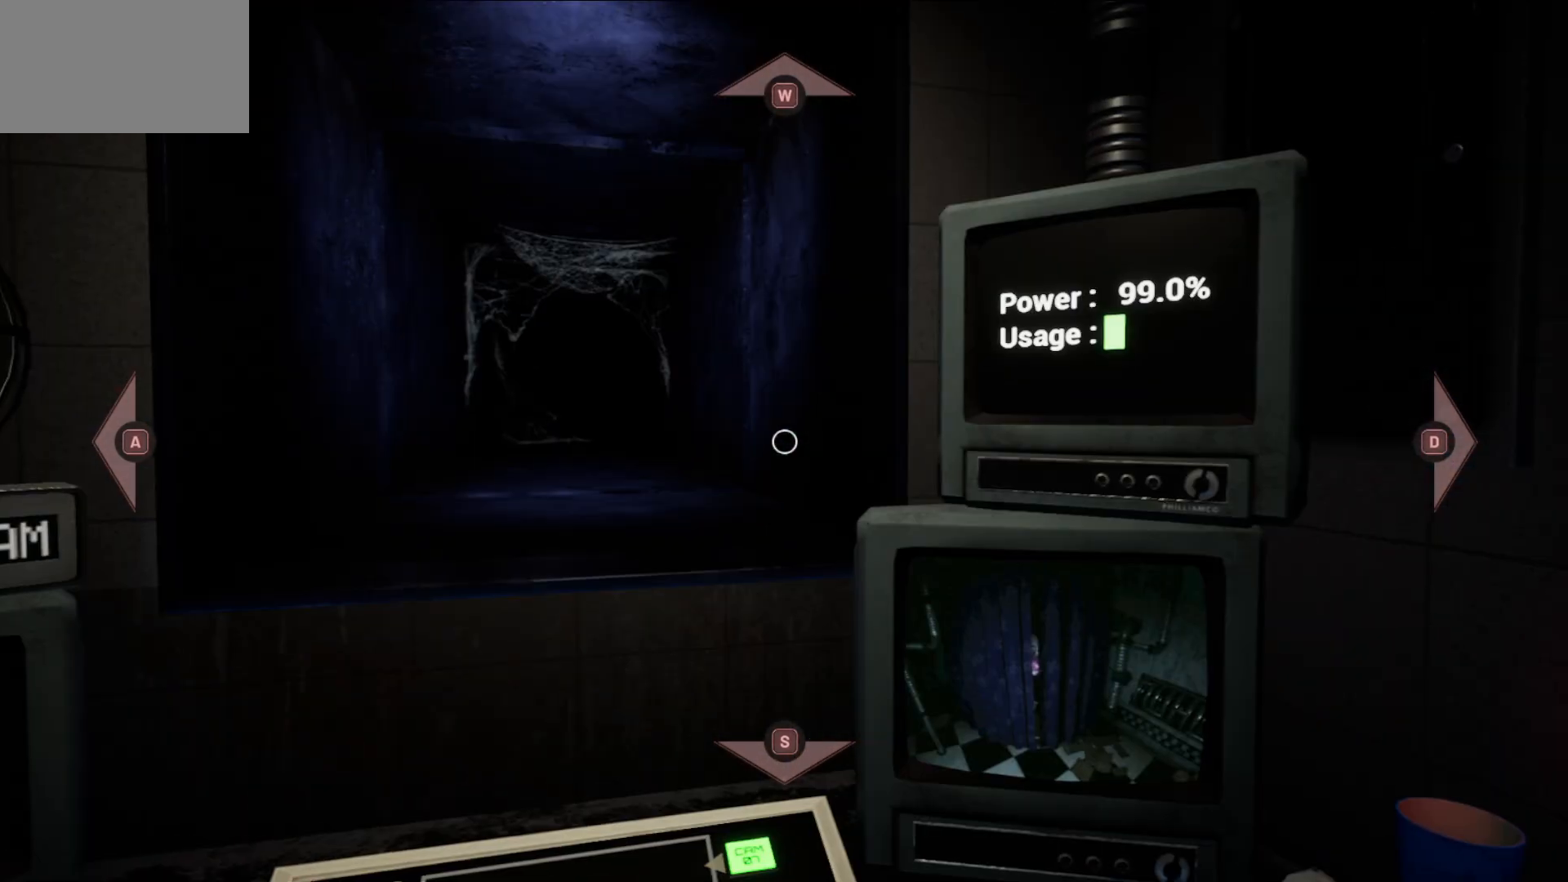
{"keys": [], "mouse": [], "mouse_move": "left", "events": []}
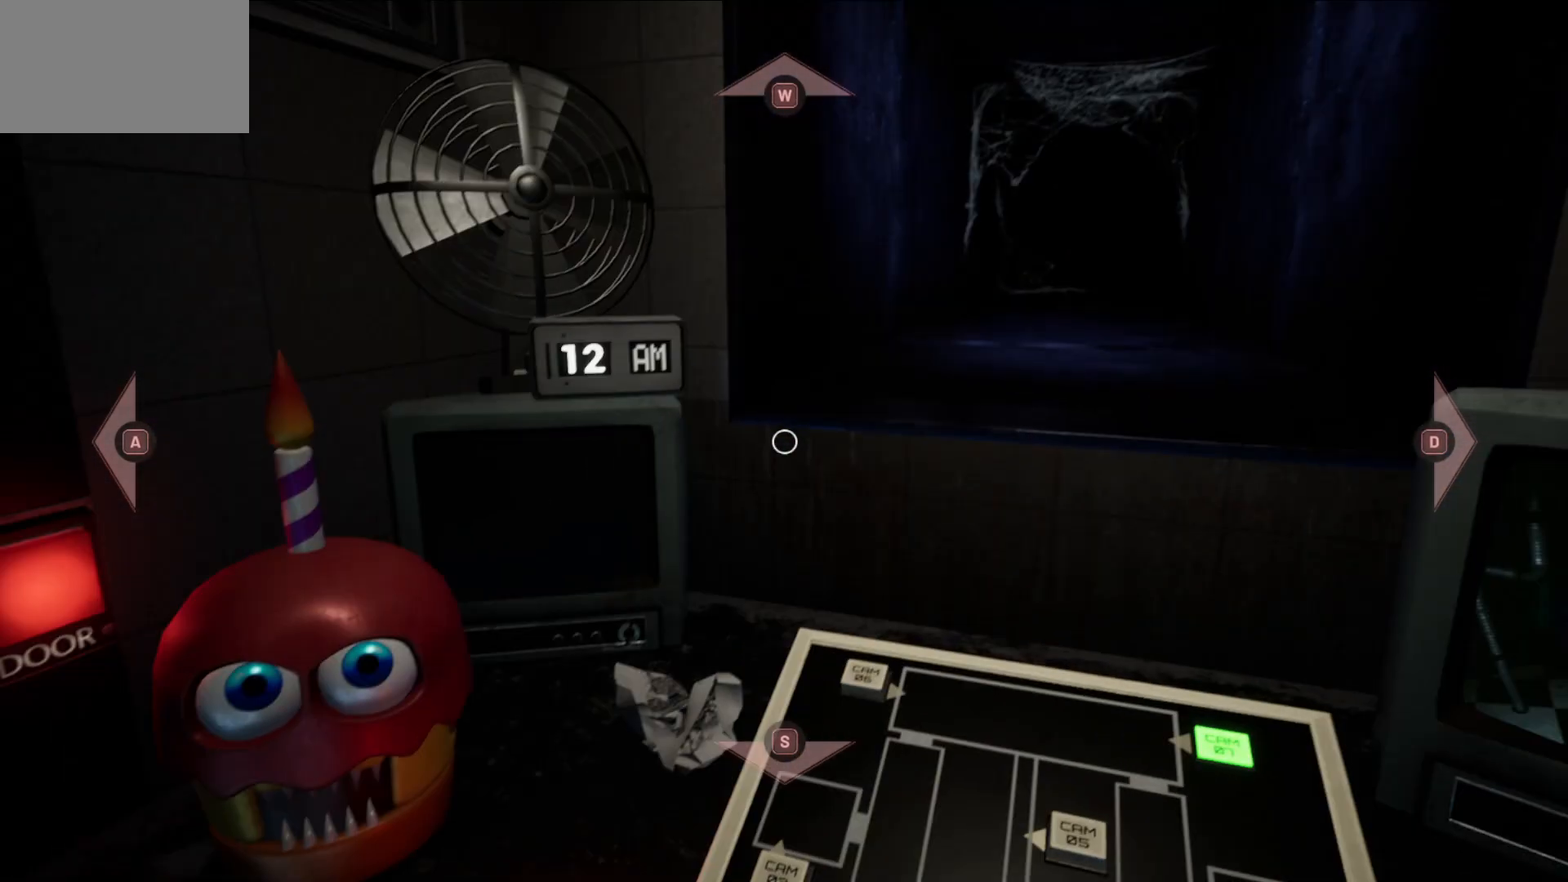
{"keys": [], "mouse": [], "mouse_move": "left", "events": []}
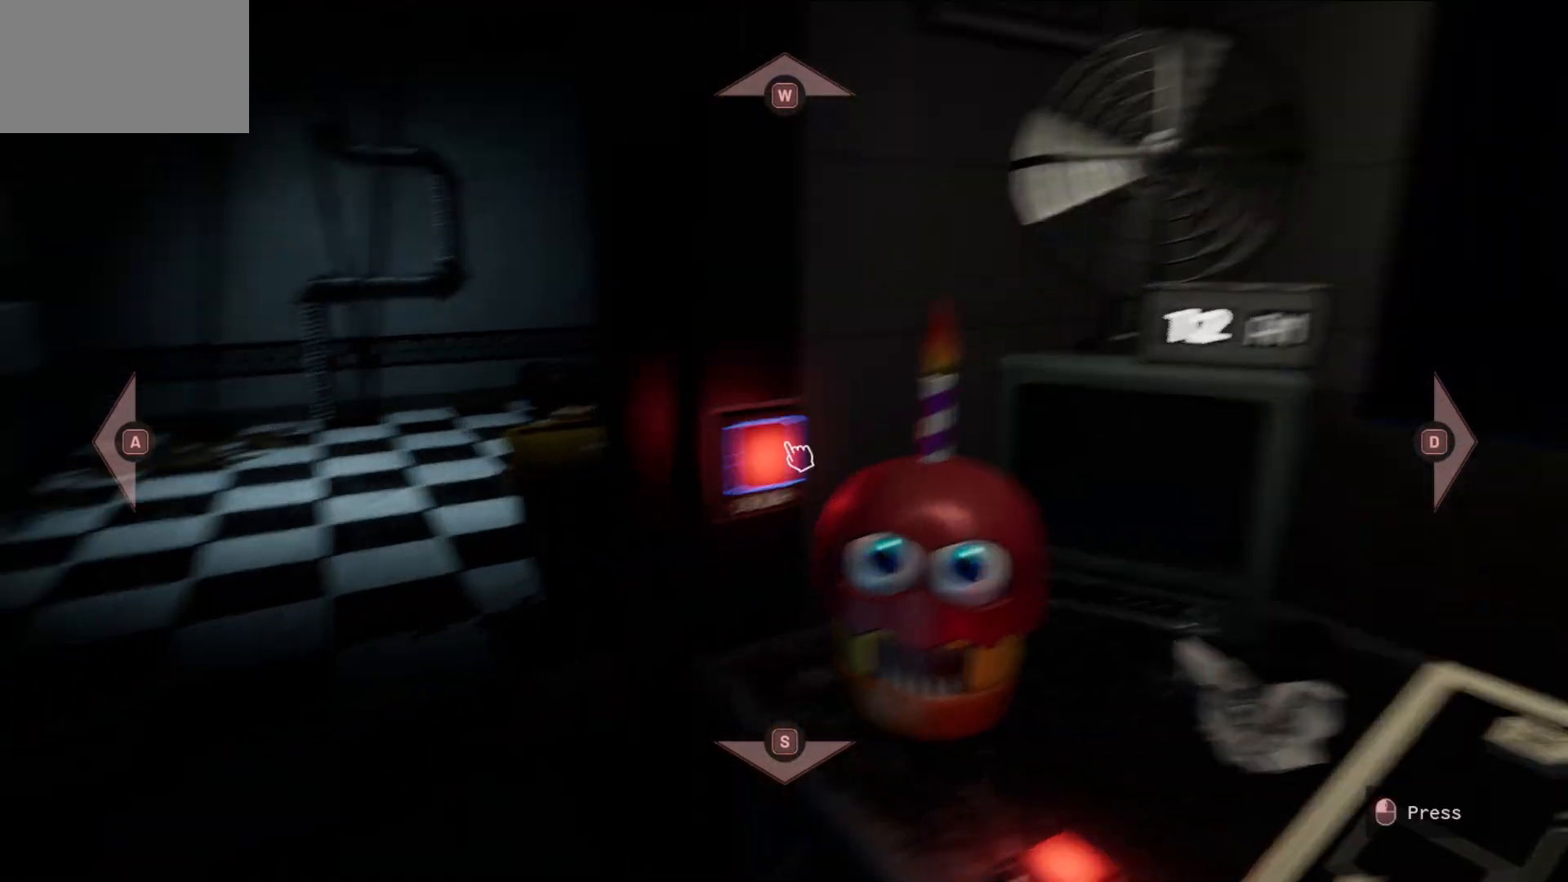
{"keys": [], "mouse": [], "mouse_move": "still", "events": []}
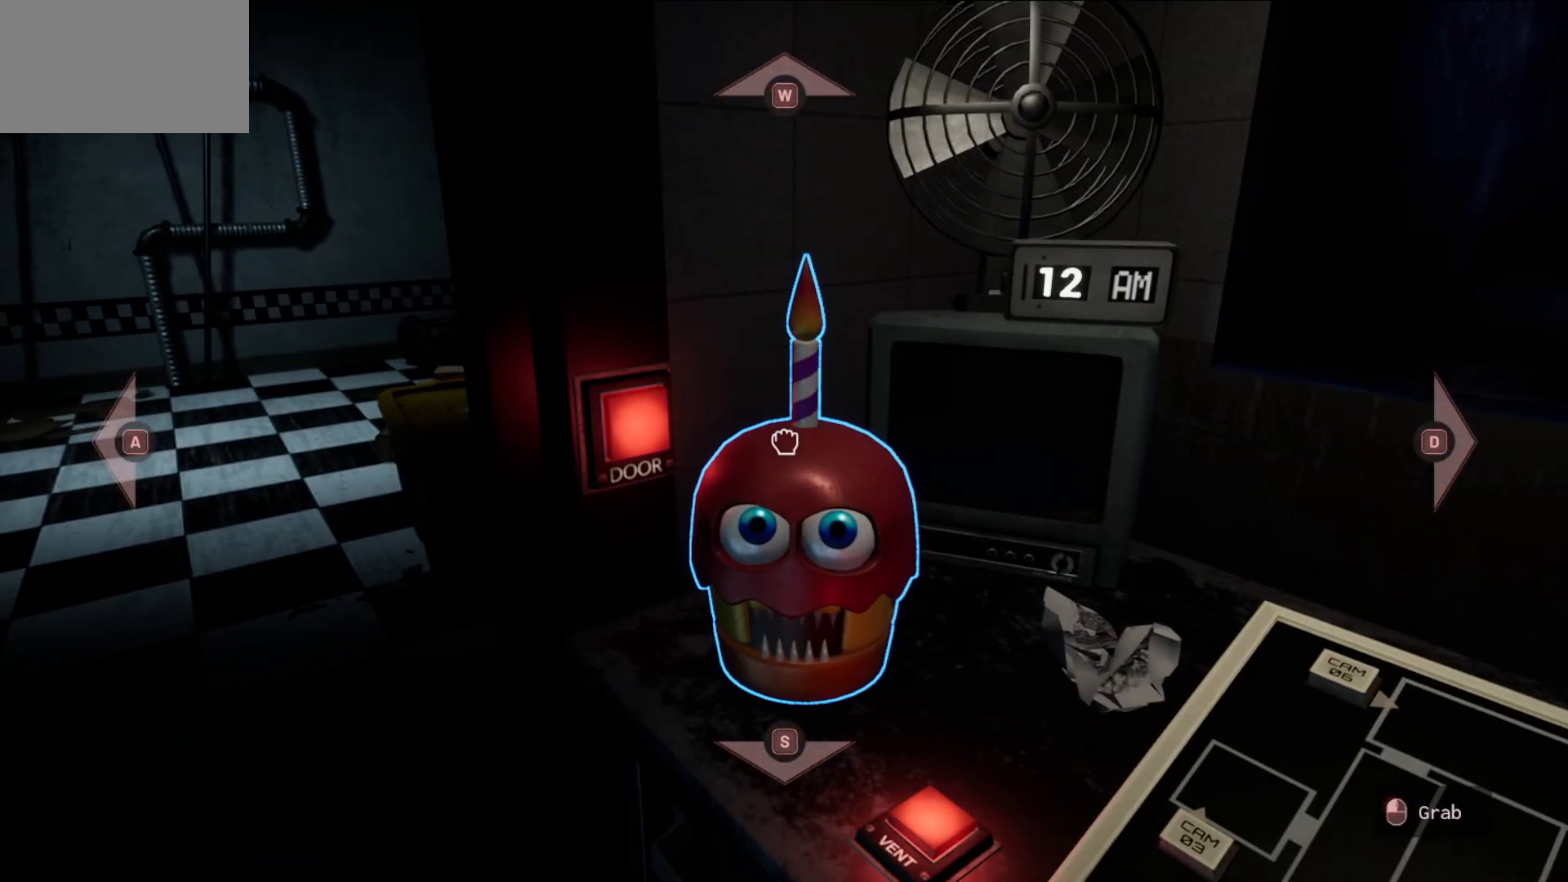
{"keys": [], "mouse": [], "mouse_move": "still", "events": []}
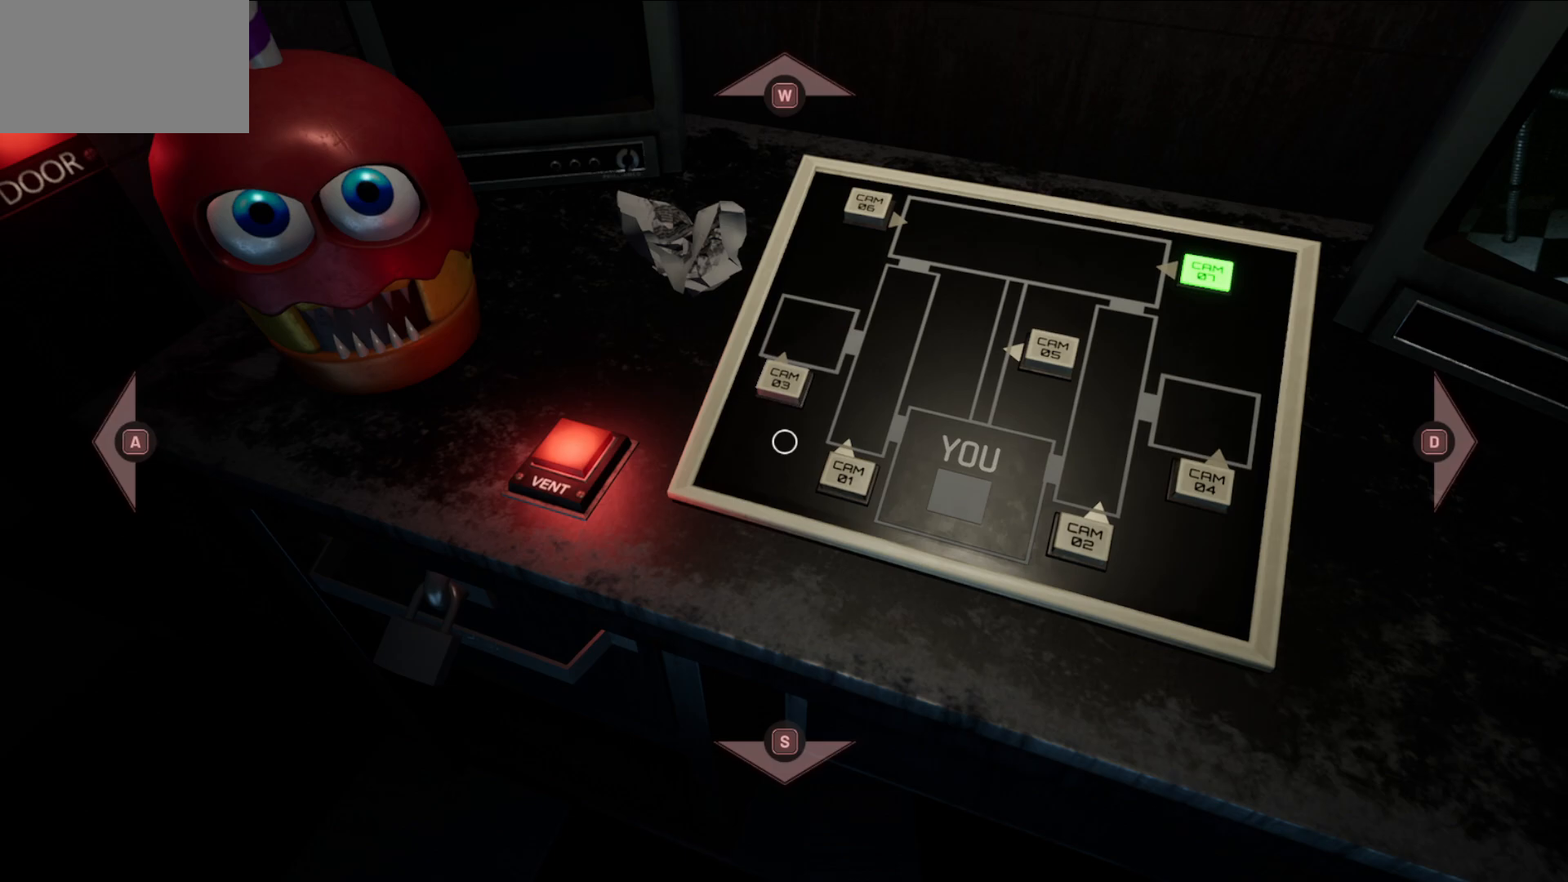
{"keys": [], "mouse": [], "mouse_move": "up-right", "events": [[233, "mouse_left", "down"], [333, "mouse_left", "up"]]}
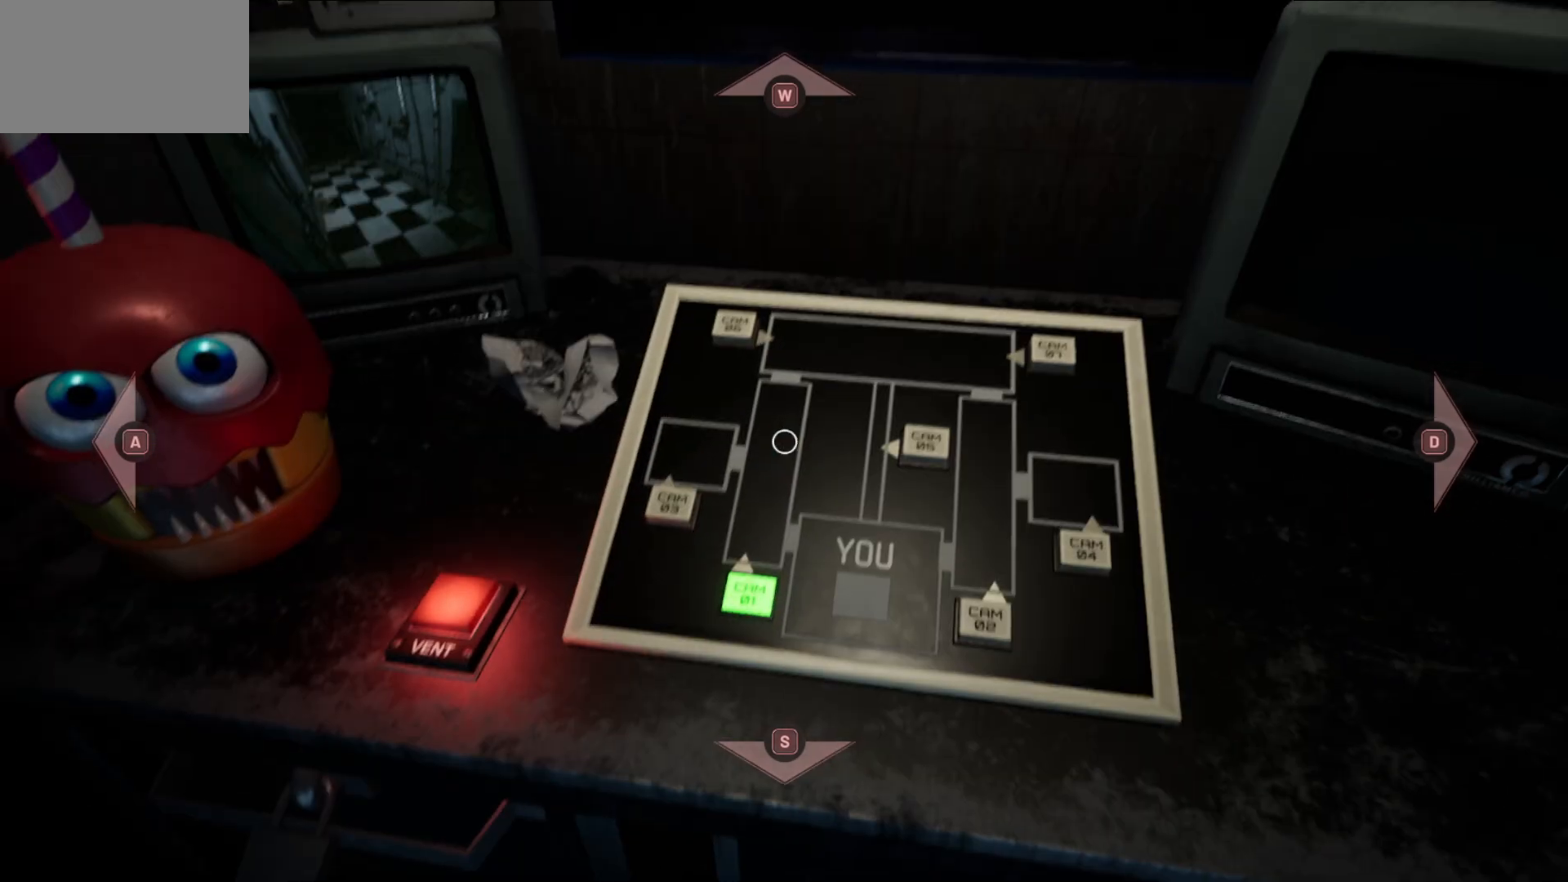
{"keys": [], "mouse": [], "mouse_move": "down-right", "events": []}
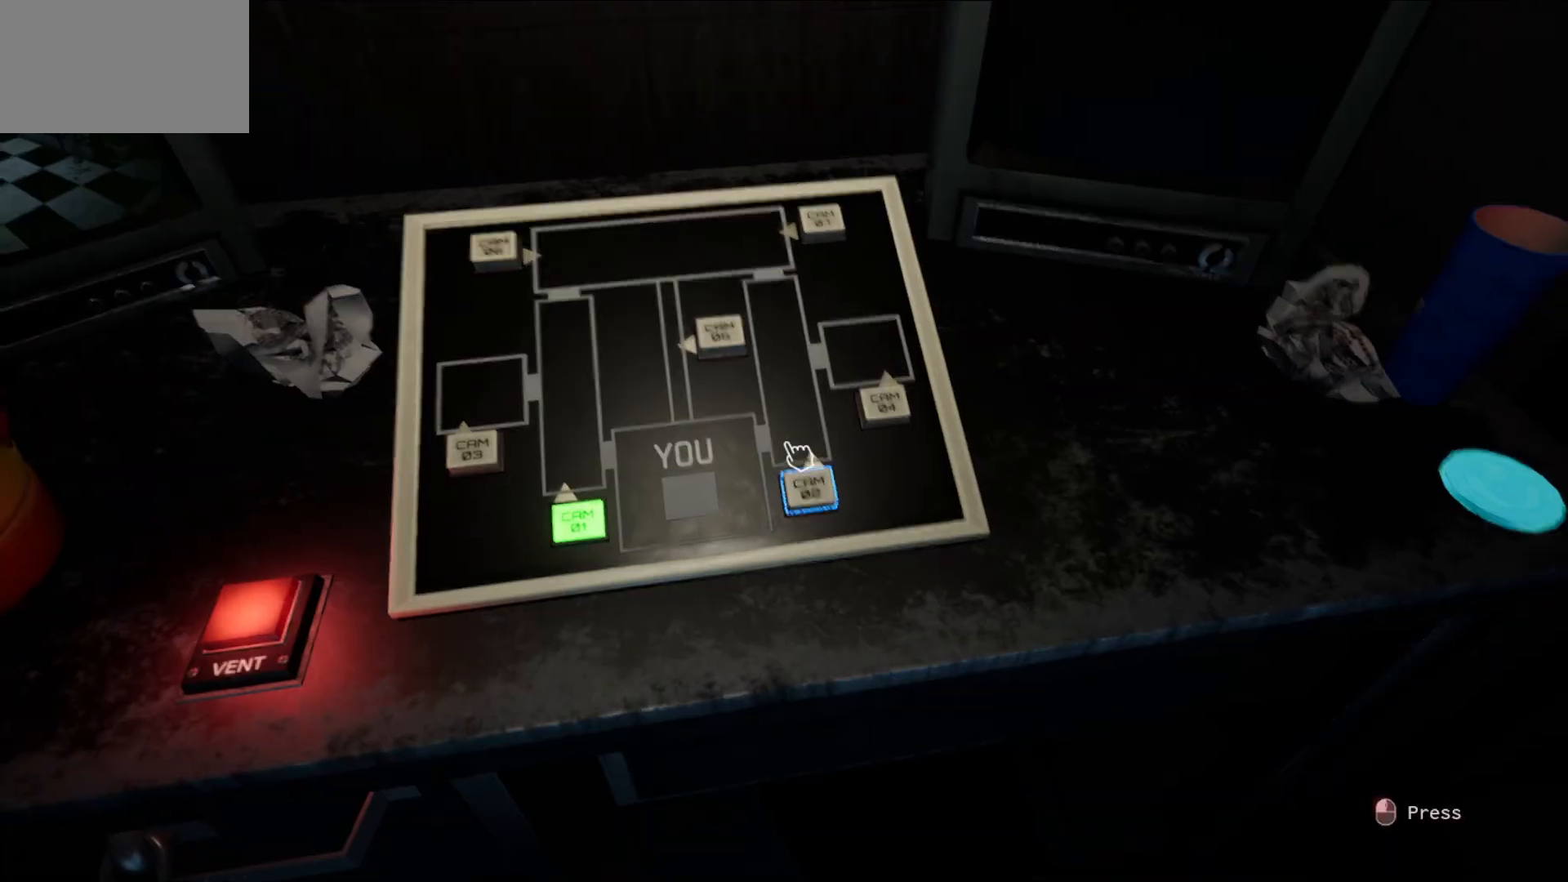
{"keys": [], "mouse": [], "mouse_move": "still", "events": [[317, "mouse_left", "down"], [367, "mouse_left", "up"]]}
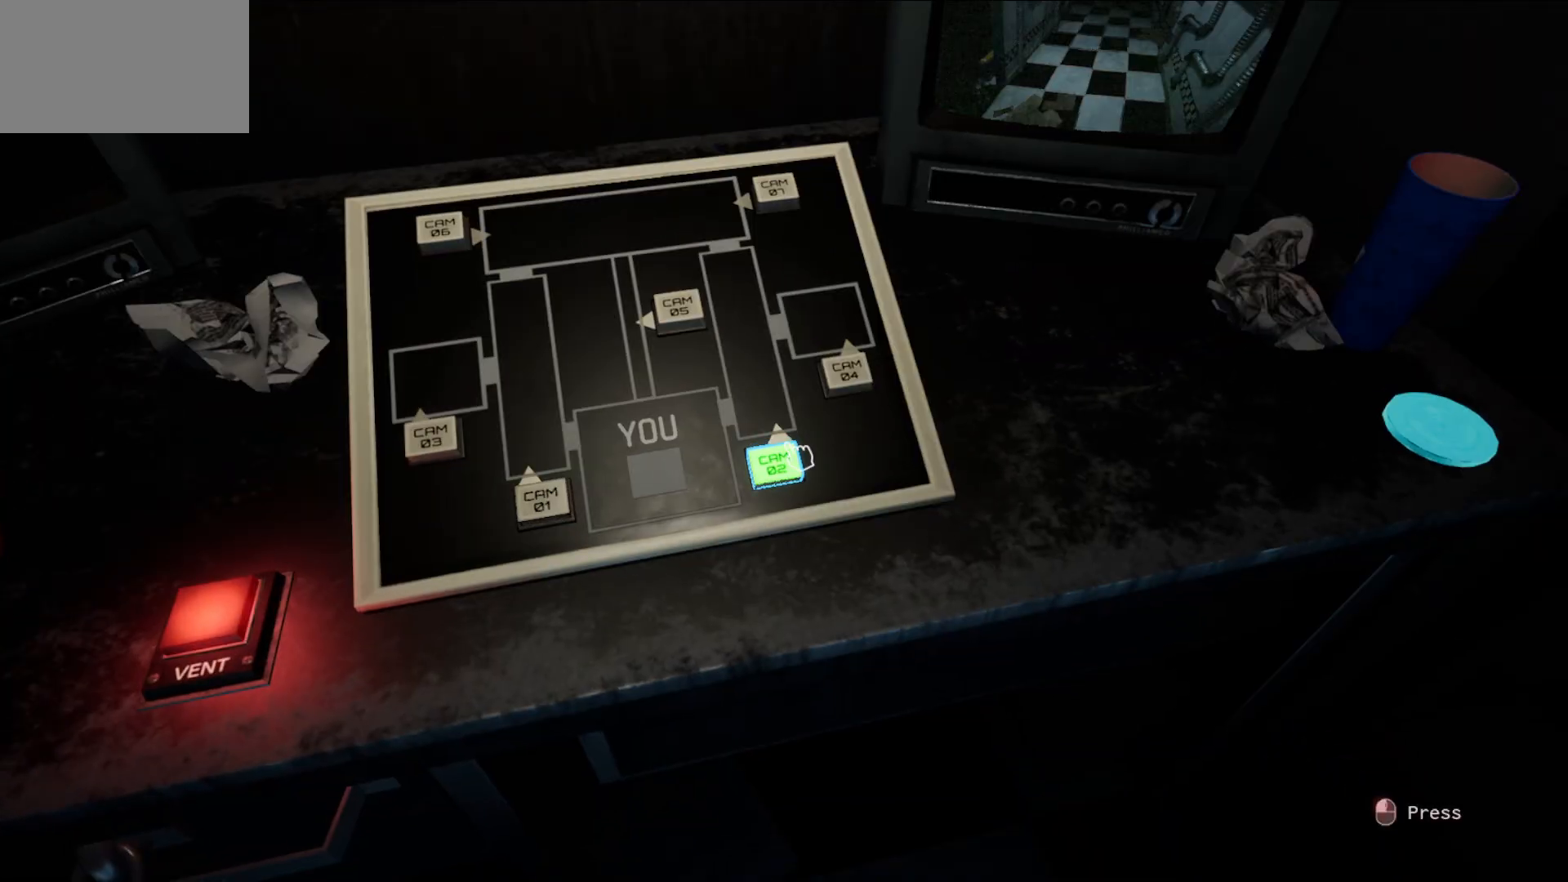
{"keys": [], "mouse": [], "mouse_move": "up", "events": []}
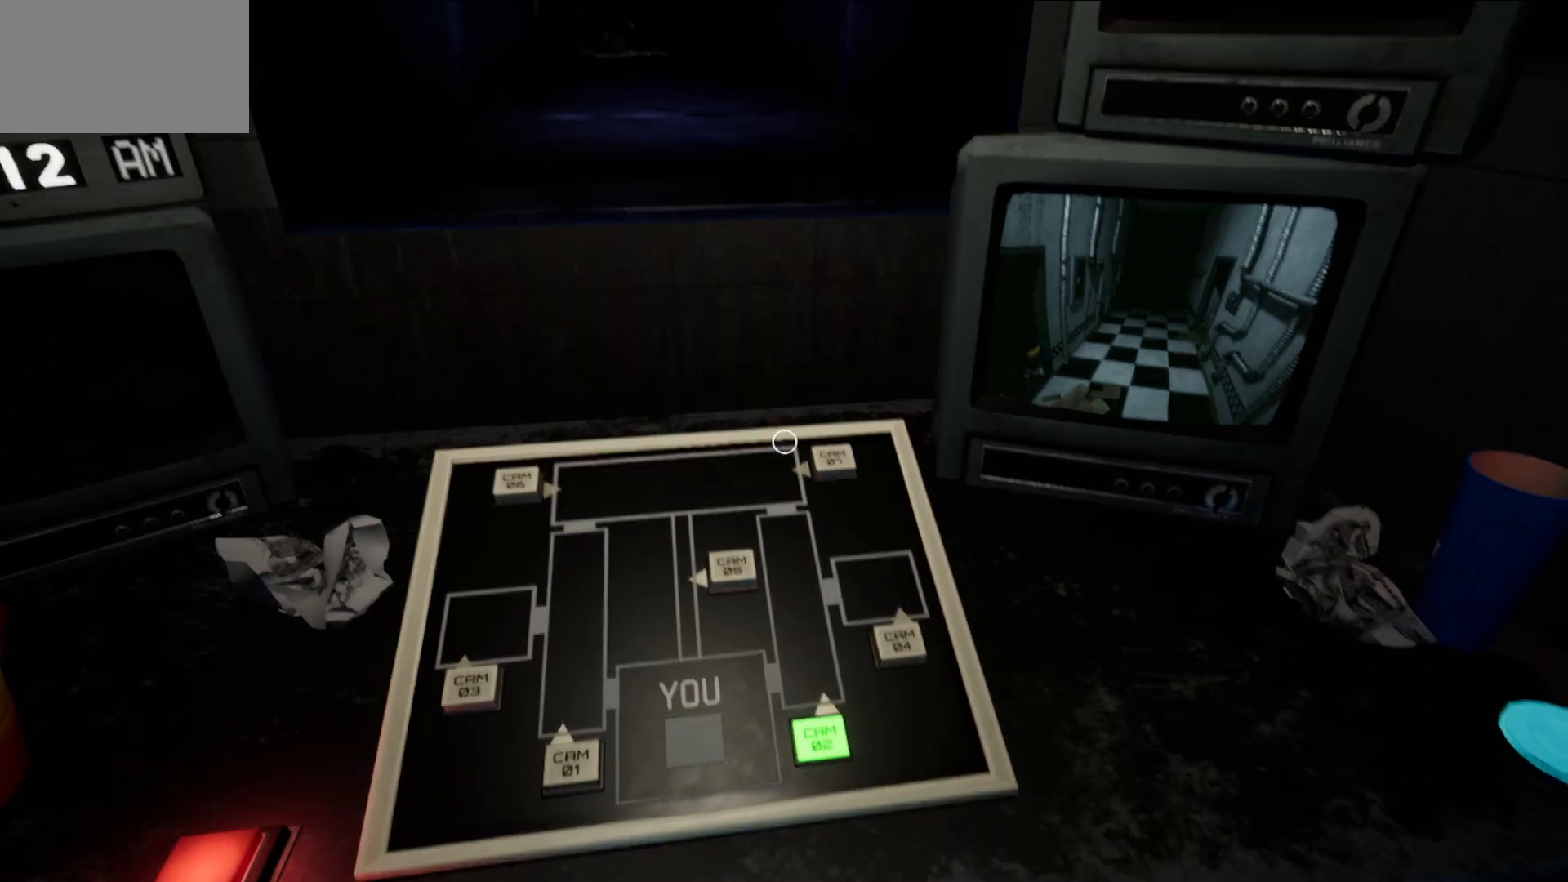
{"keys": [], "mouse": [], "mouse_move": "still", "events": []}
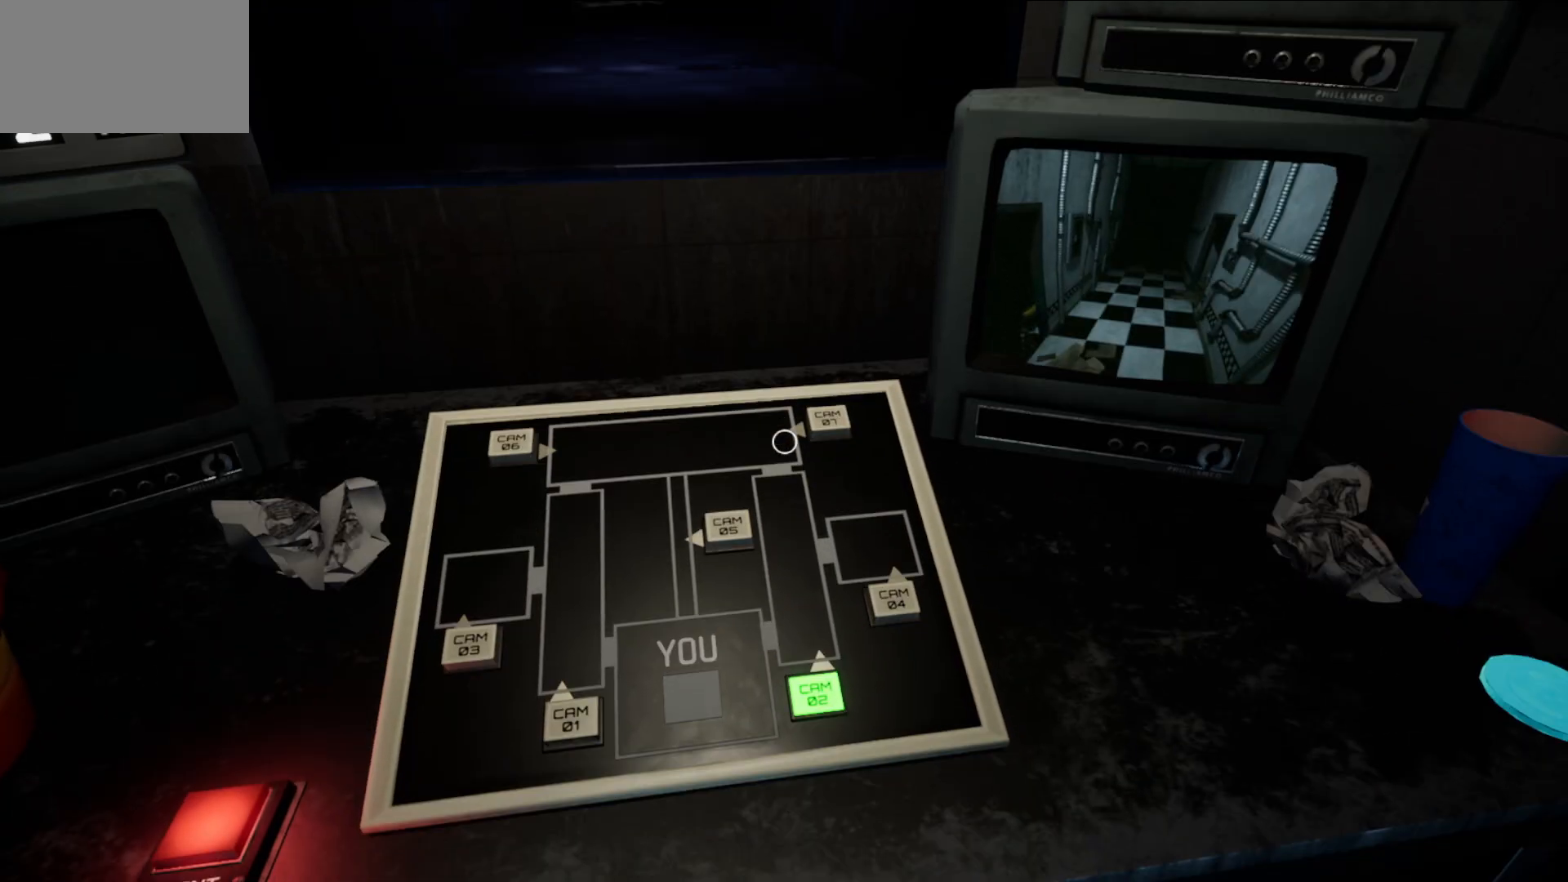
{"keys": [], "mouse": [], "mouse_move": "still", "events": [[267, "mouse_left", "down"], [350, "mouse_left", "up"]]}
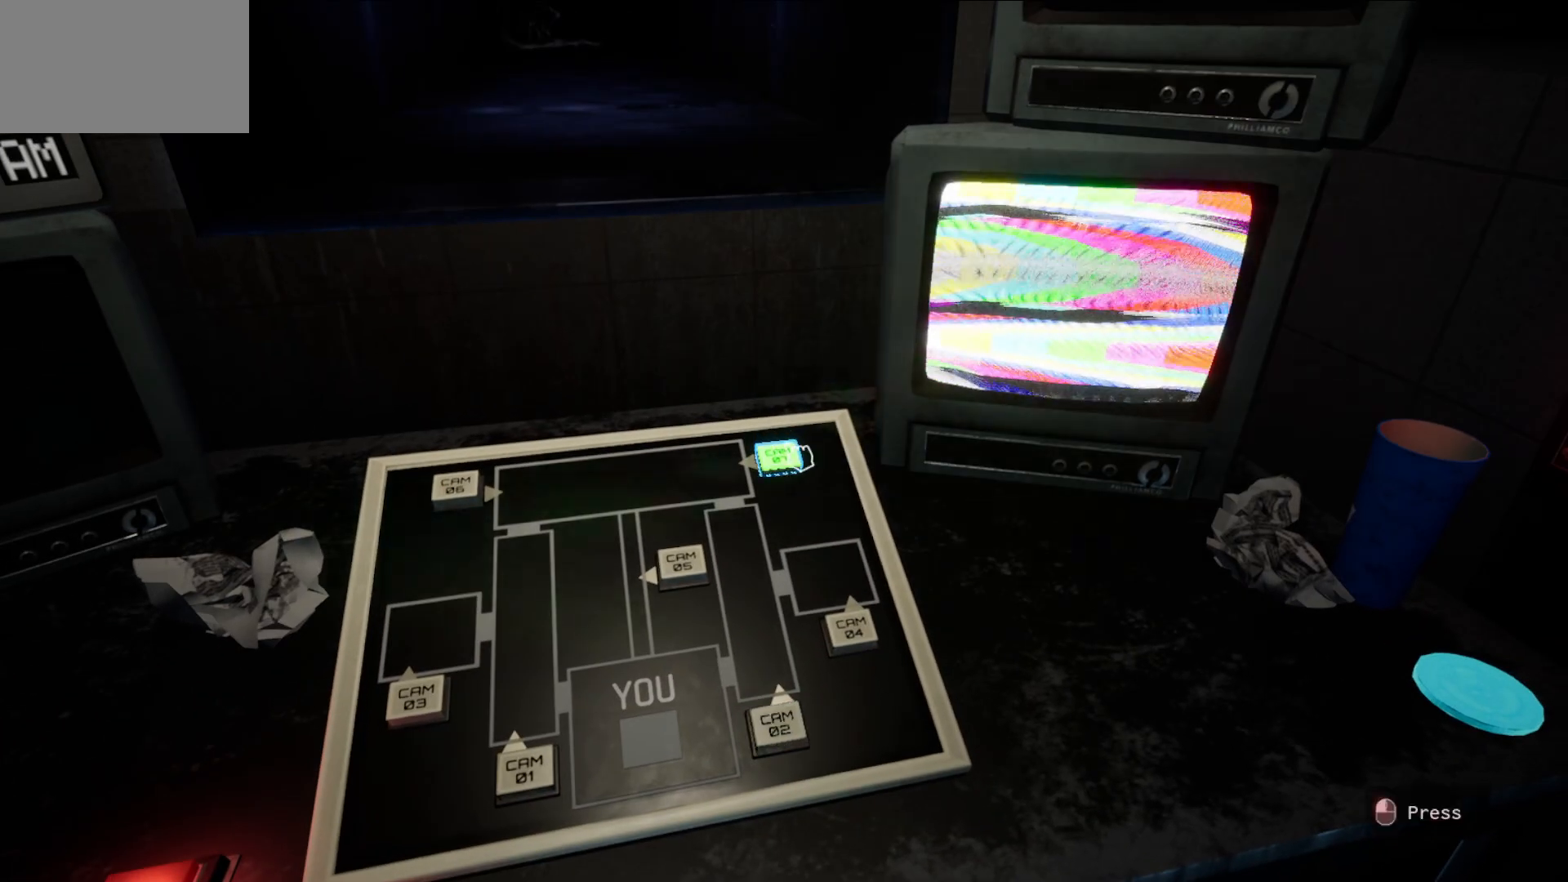
{"keys": [], "mouse": [], "mouse_move": "left", "events": []}
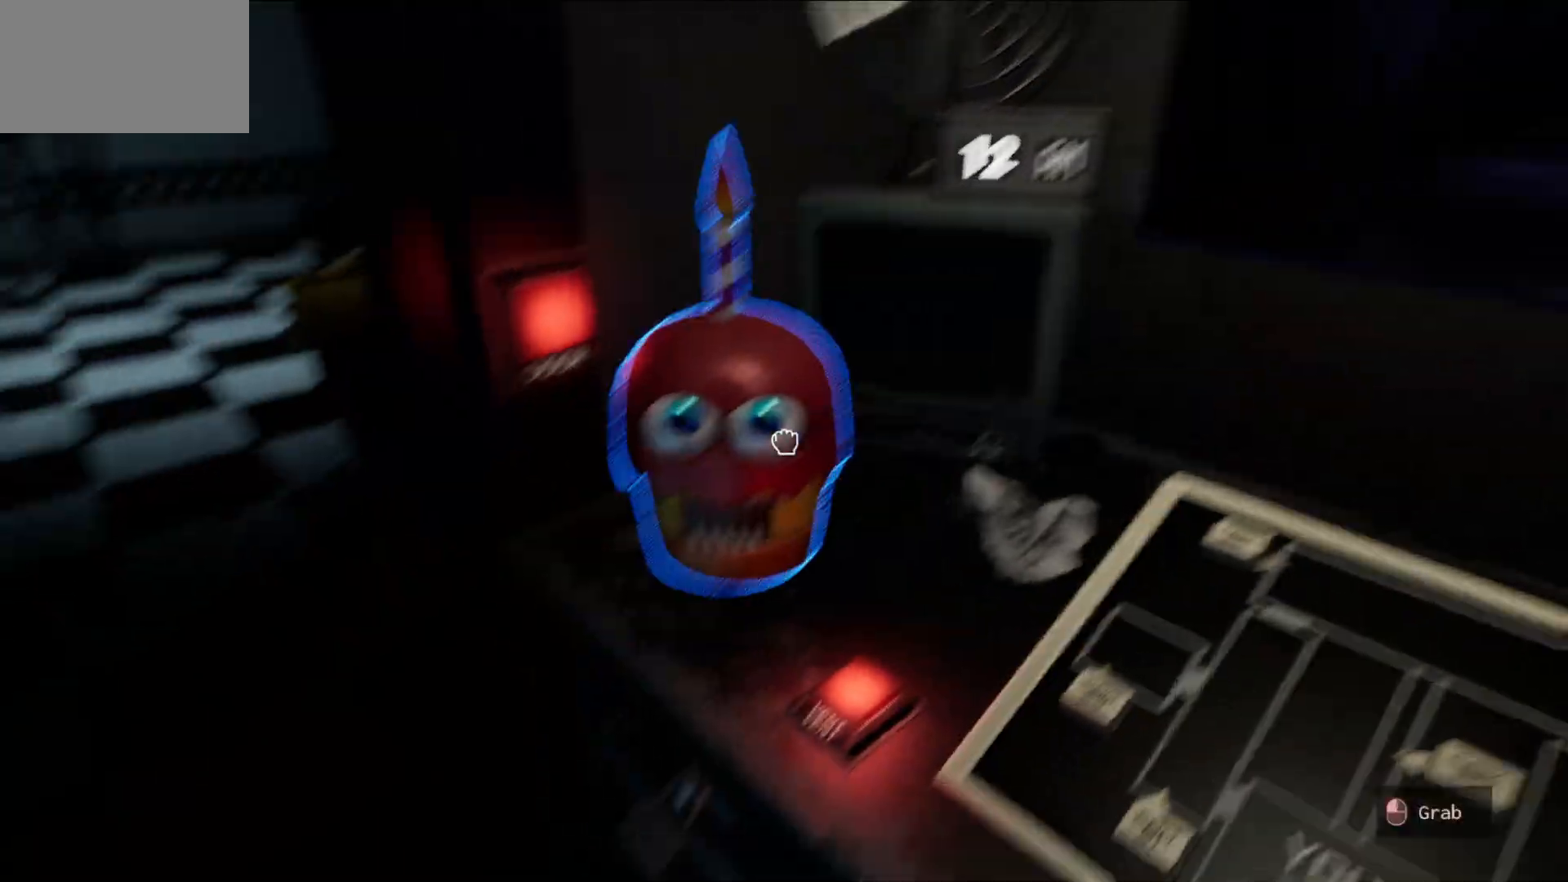
{"keys": [], "mouse": [], "mouse_move": "right", "events": [[150, "mouse_left", "down"], [250, "mouse_left", "up"]]}
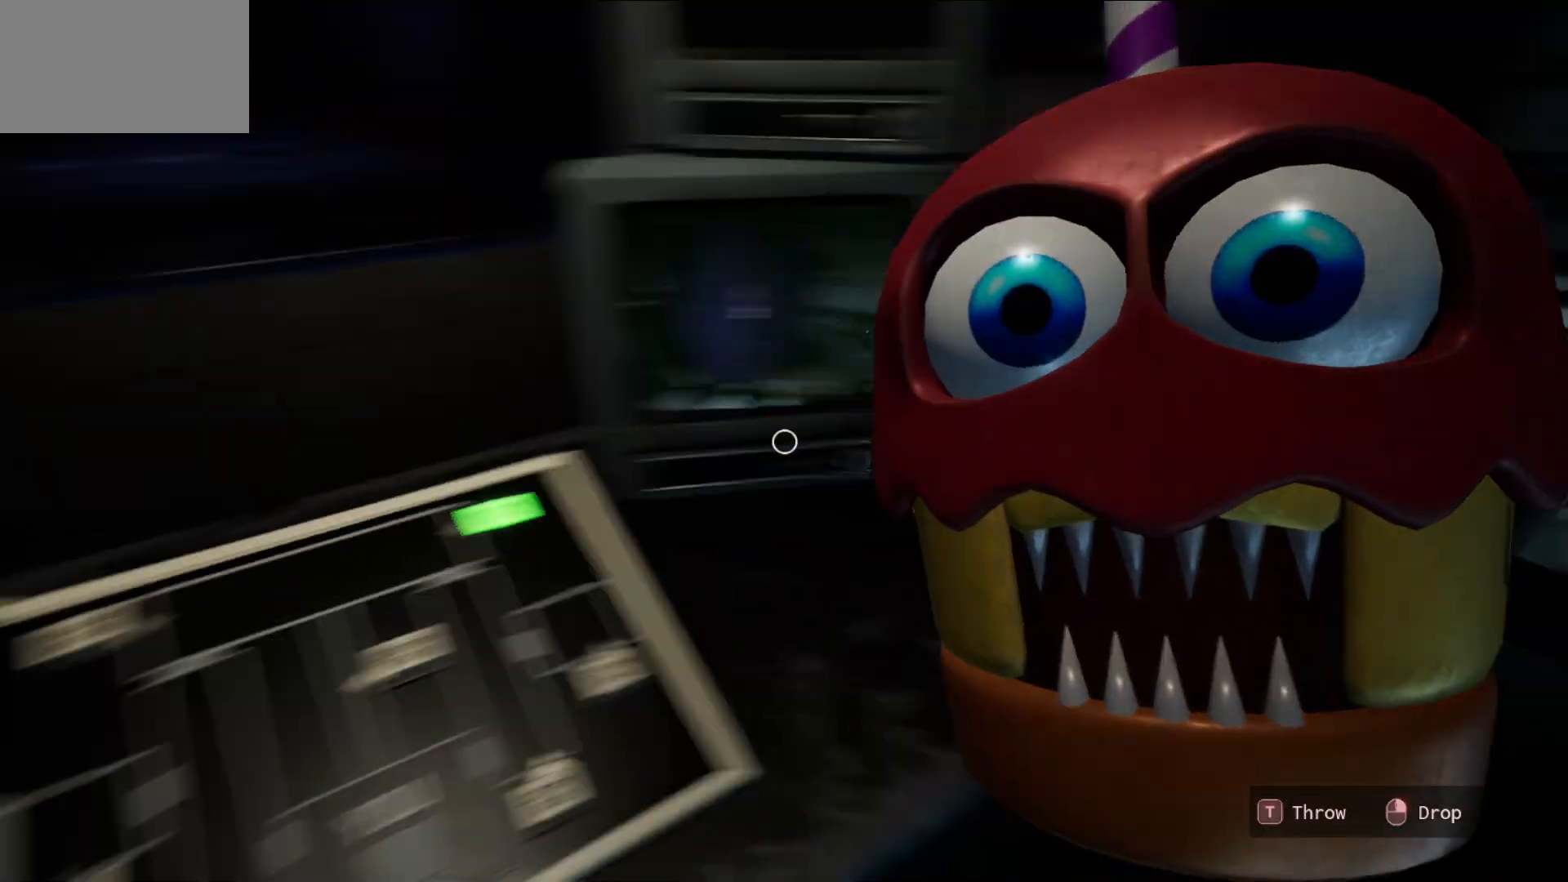
{"keys": [], "mouse": [], "mouse_move": "right", "events": []}
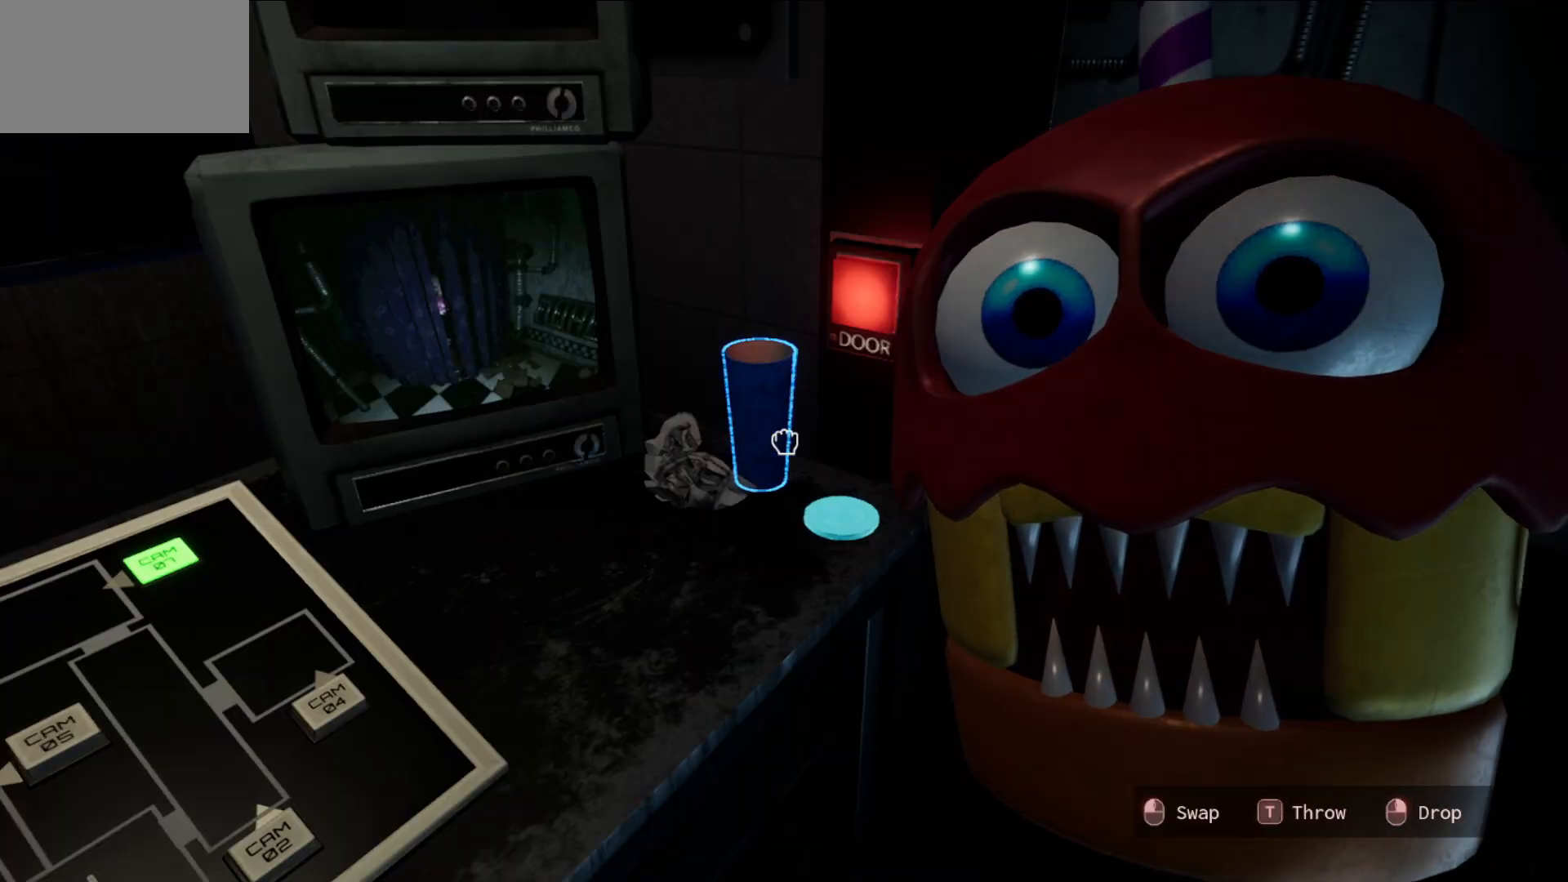
{"keys": [], "mouse": [], "mouse_move": "left", "events": []}
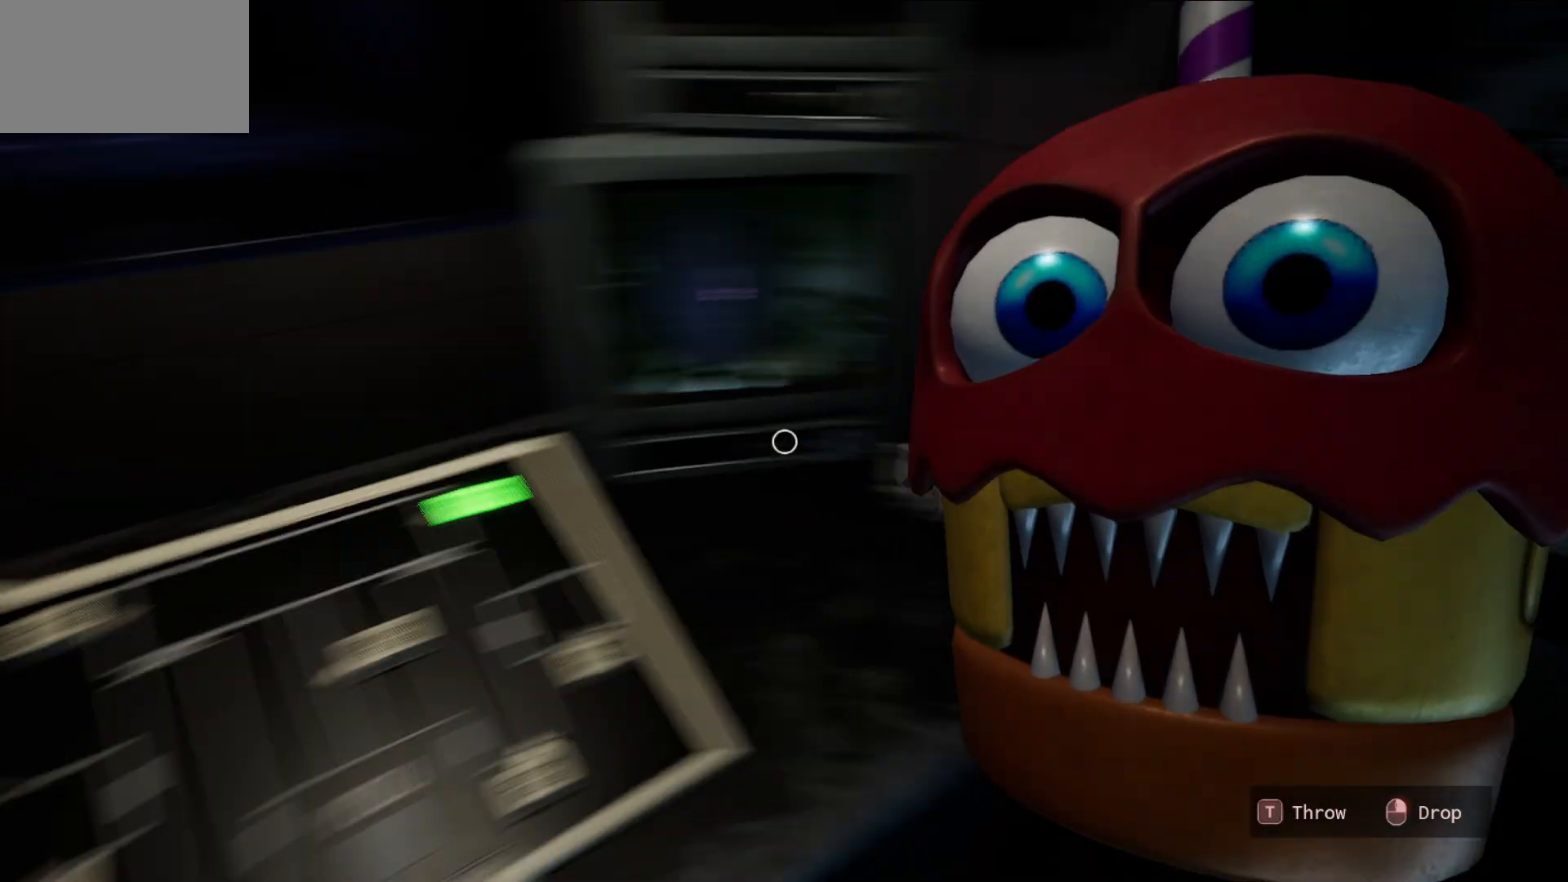
{"keys": [], "mouse": [], "mouse_move": "left", "events": []}
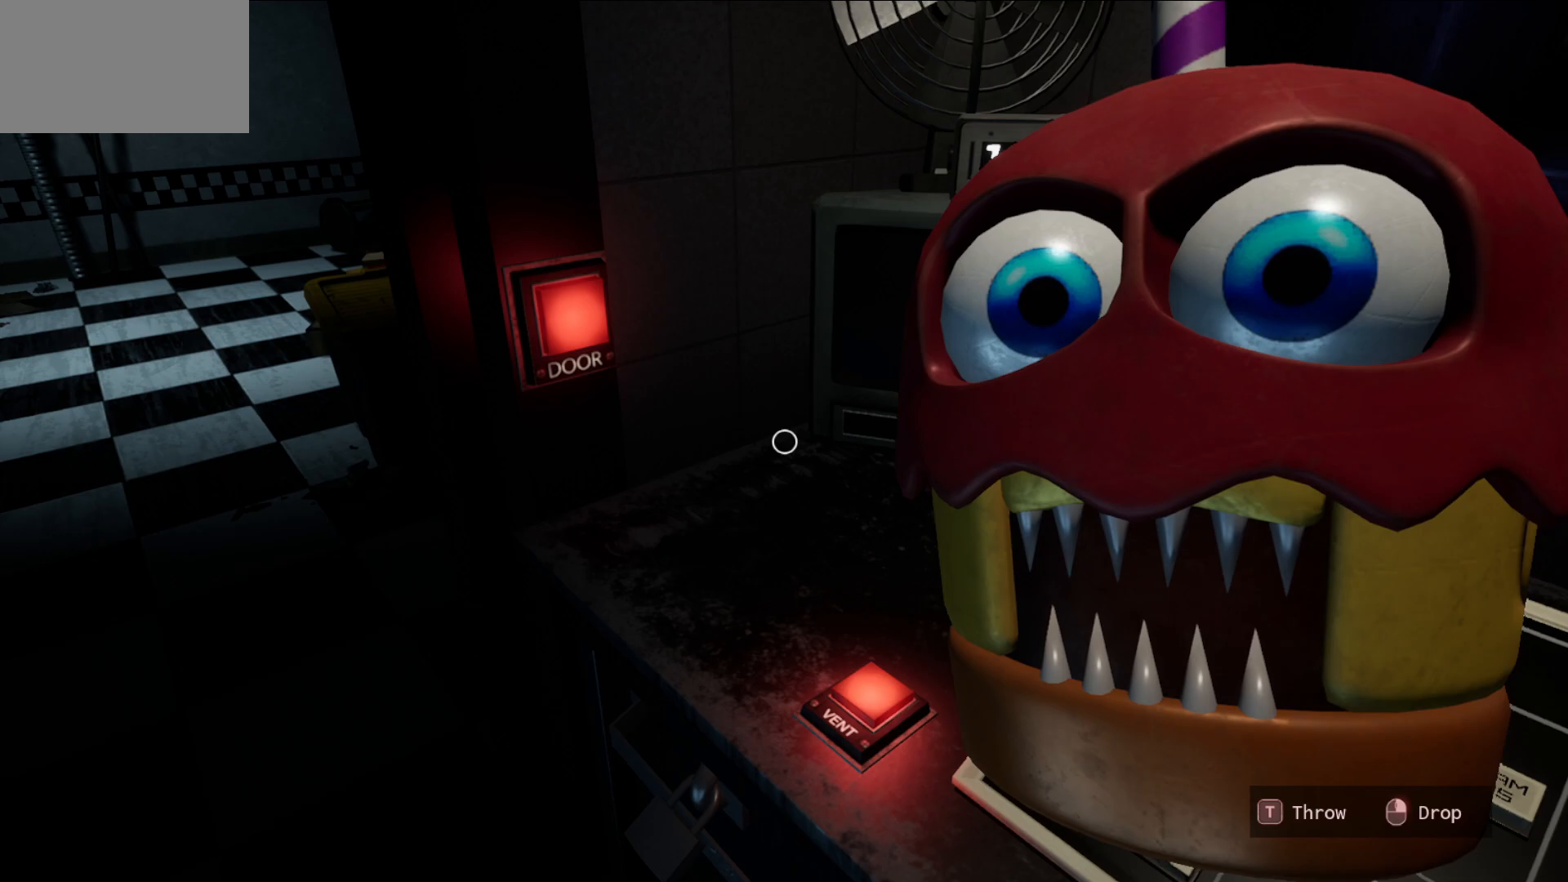
{"keys": [], "mouse": [], "mouse_move": "still", "events": [[83, "mouse_left", "down"], [167, "mouse_left", "up"], [367, "mouse_right", "down"], [450, "mouse_right", "up"]]}
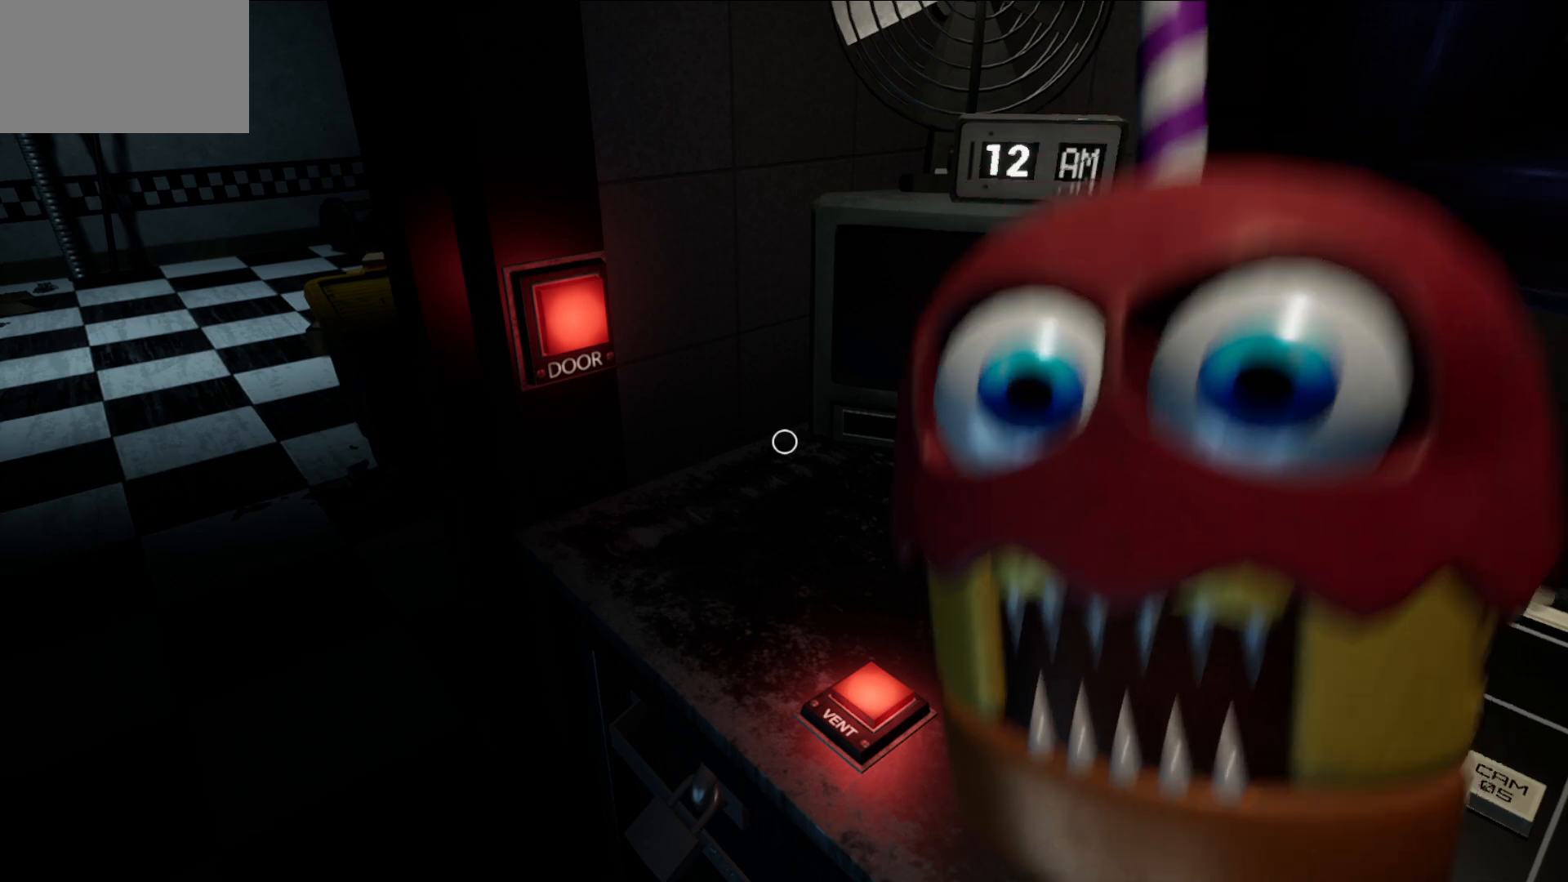
{"keys": [], "mouse": [], "mouse_move": "still", "events": []}
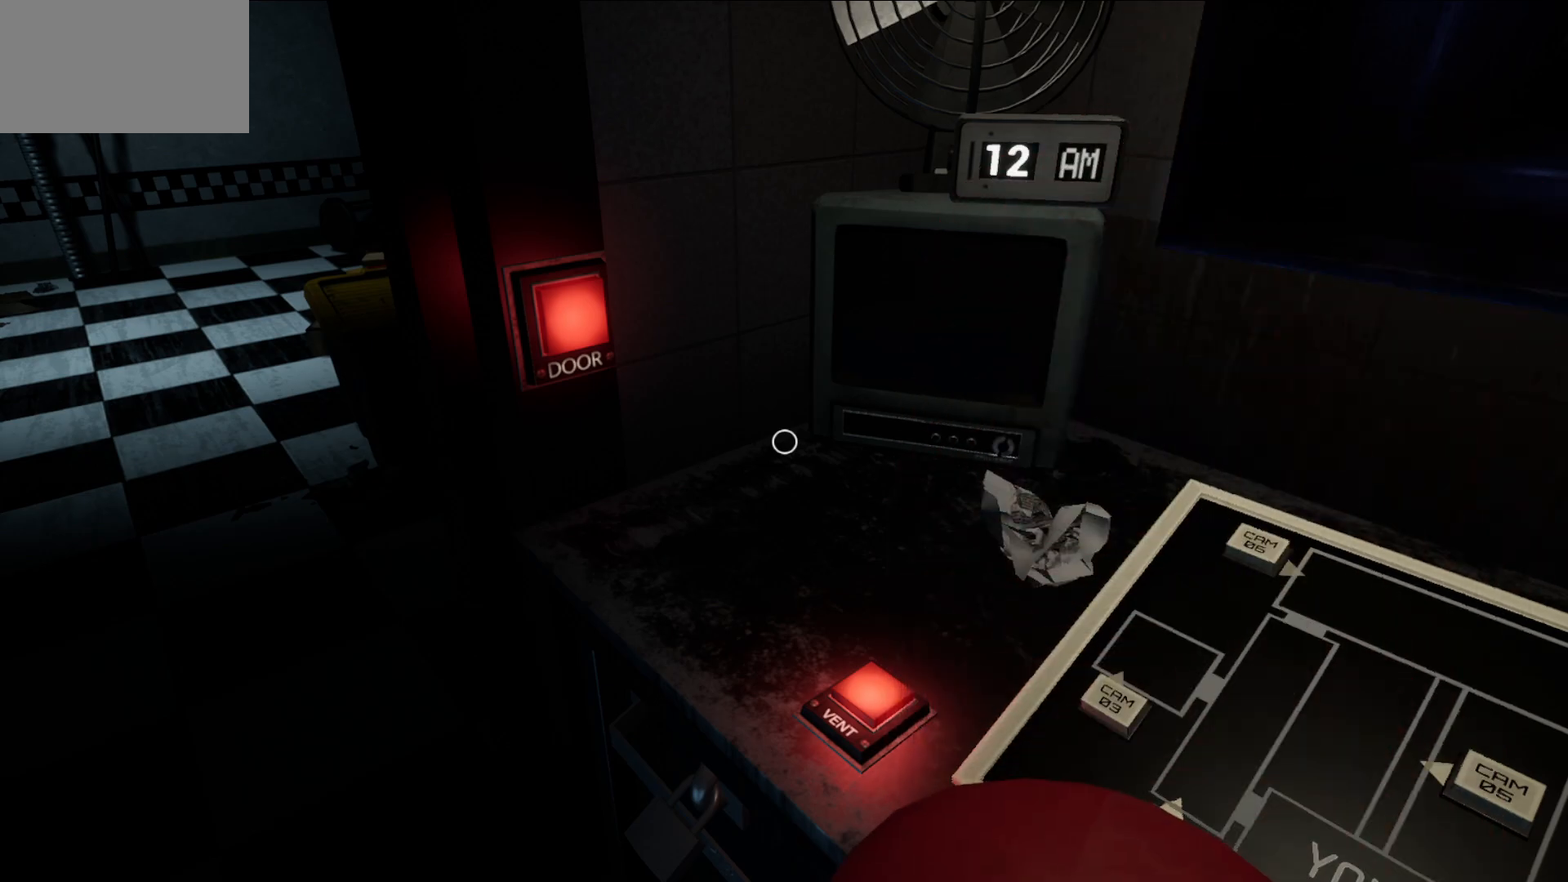
{"keys": [], "mouse": [], "mouse_move": "right", "events": []}
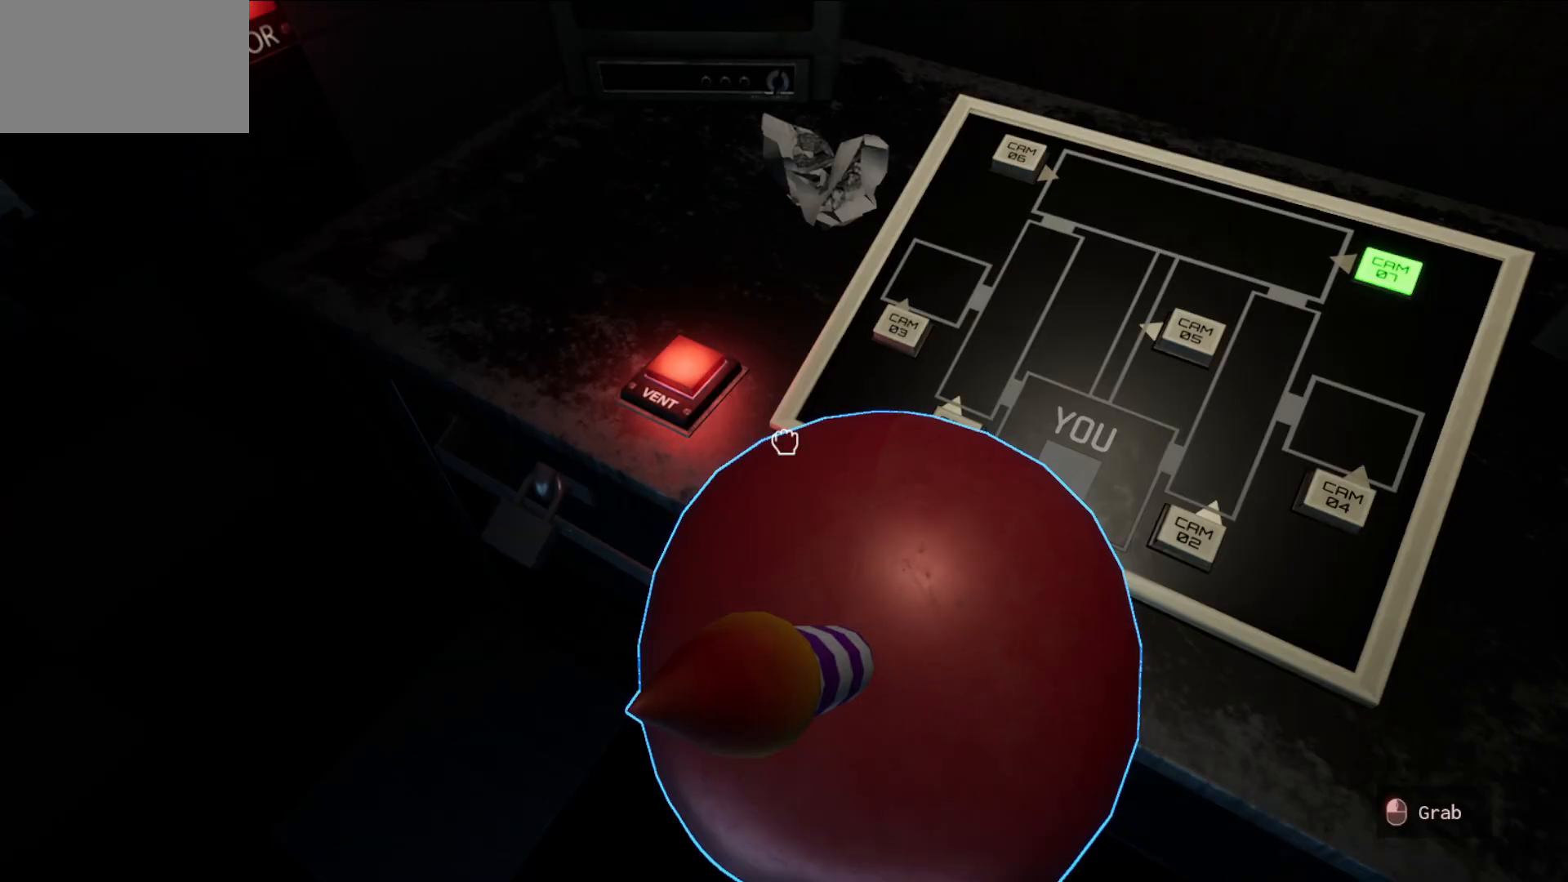
{"keys": [], "mouse": [], "mouse_move": "up", "events": [[133, "mouse_left", "down"], [183, "mouse_left", "up"]]}
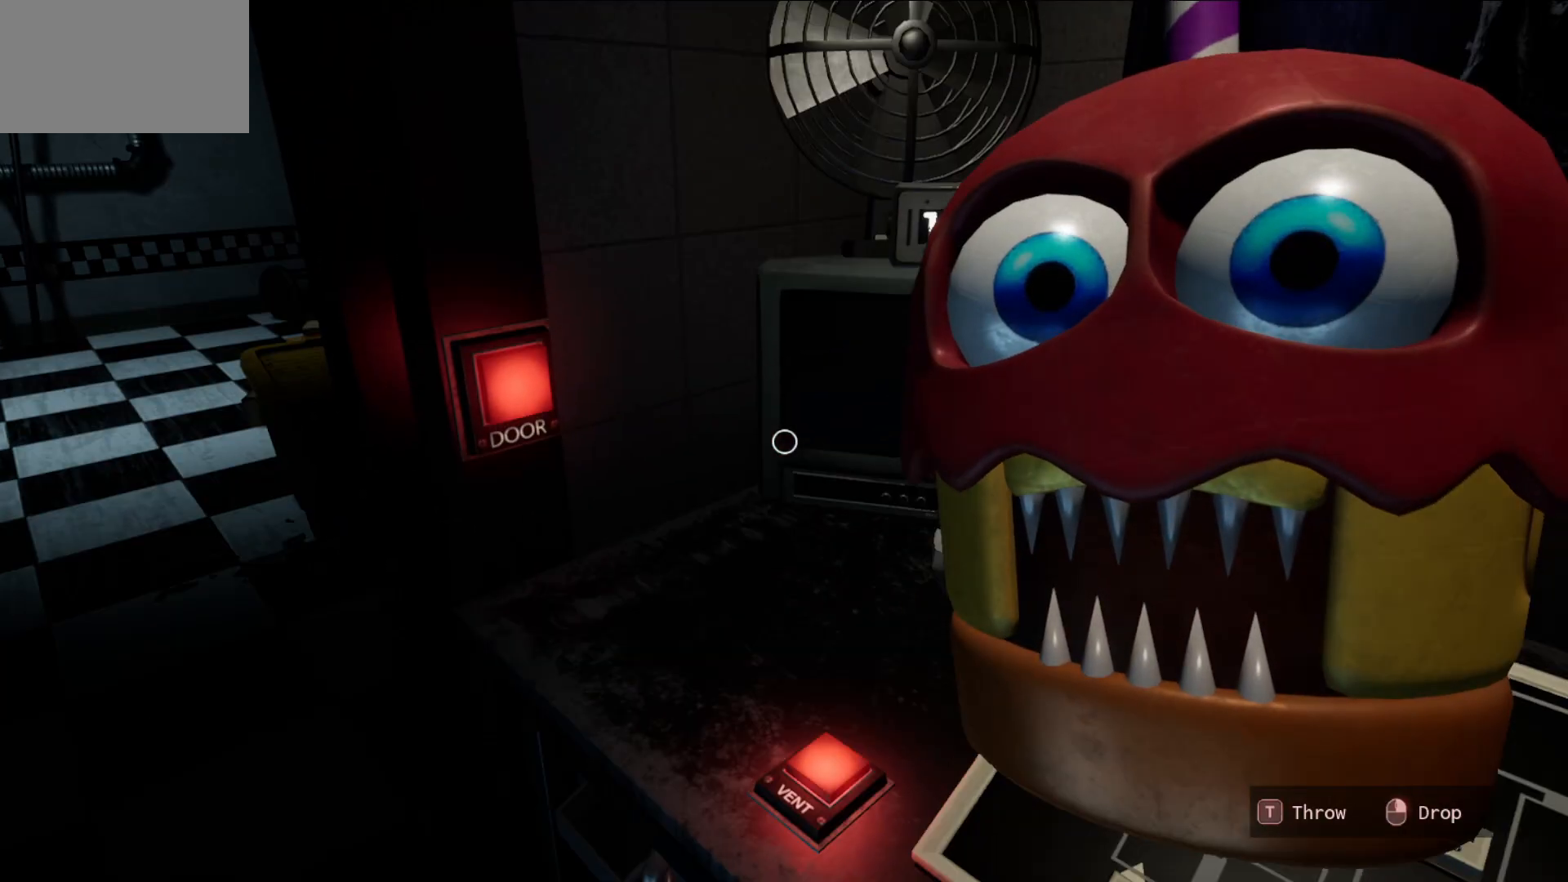
{"keys": [], "mouse": [], "mouse_move": "still", "events": [[50, "mouse_left", "down"], [150, "mouse_left", "up"], [333, "mouse_right", "down"], [383, "mouse_right", "up"]]}
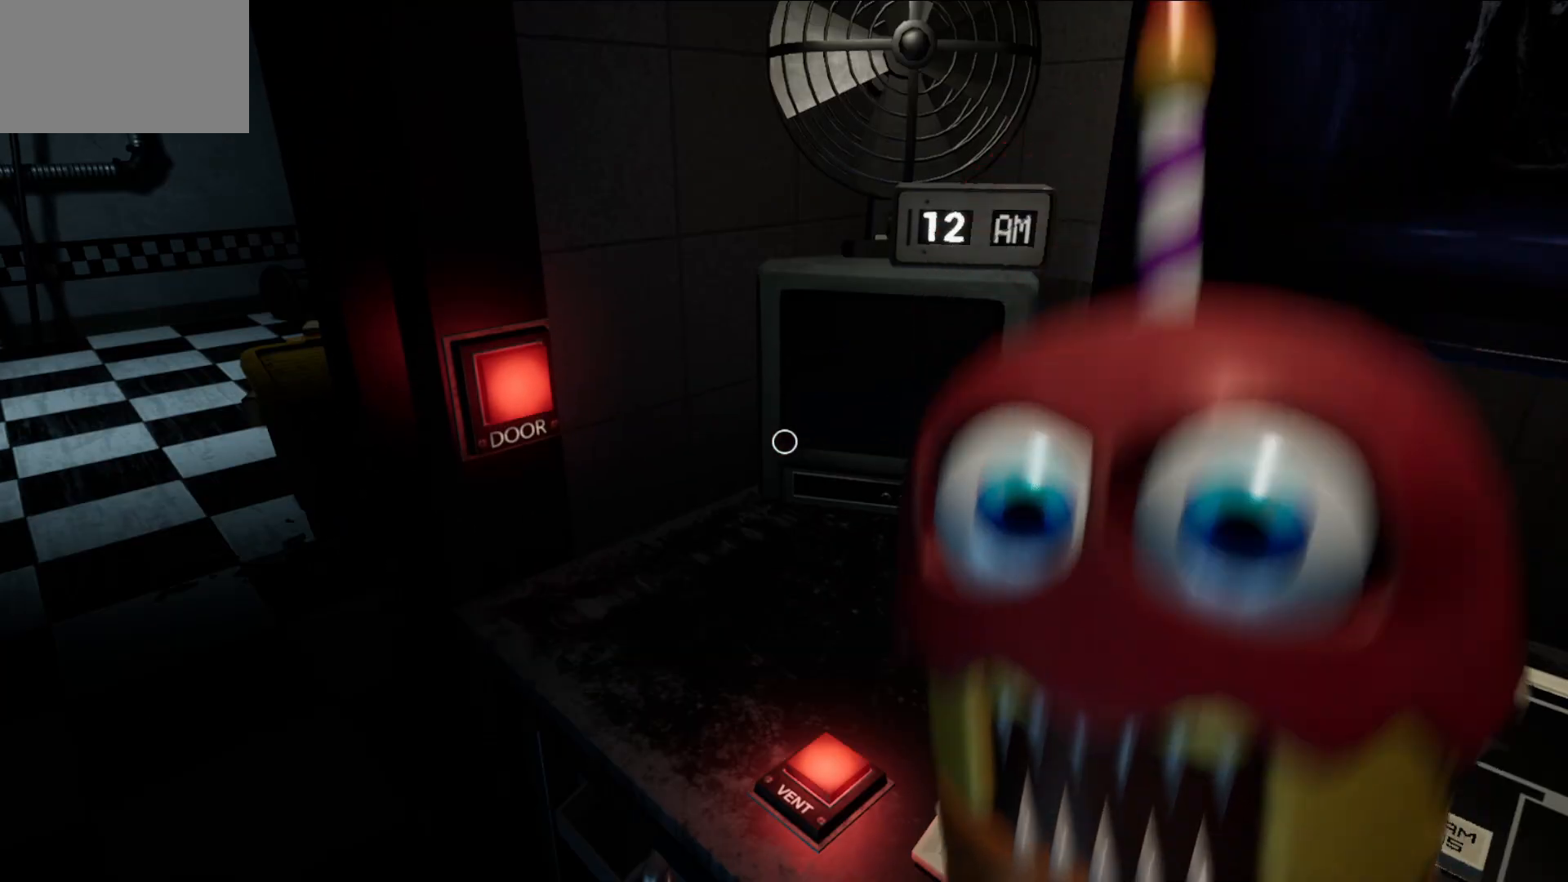
{"keys": [], "mouse": [], "mouse_move": "down-right", "events": []}
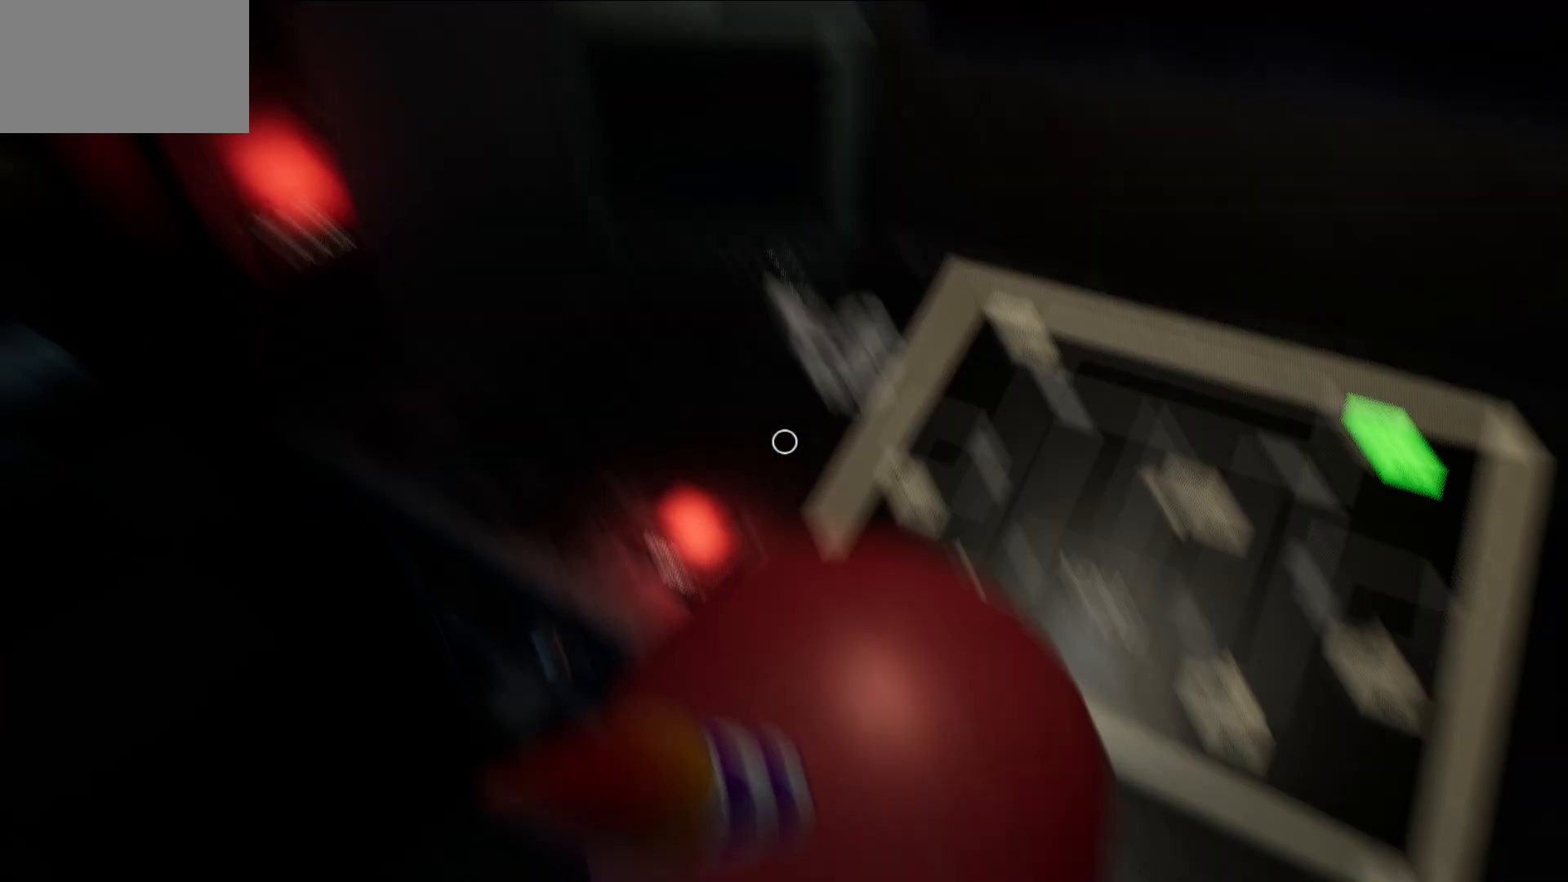
{"keys": [], "mouse": [], "mouse_move": "up-left", "events": [[267, "mouse_left", "down"], [350, "mouse_left", "up"]]}